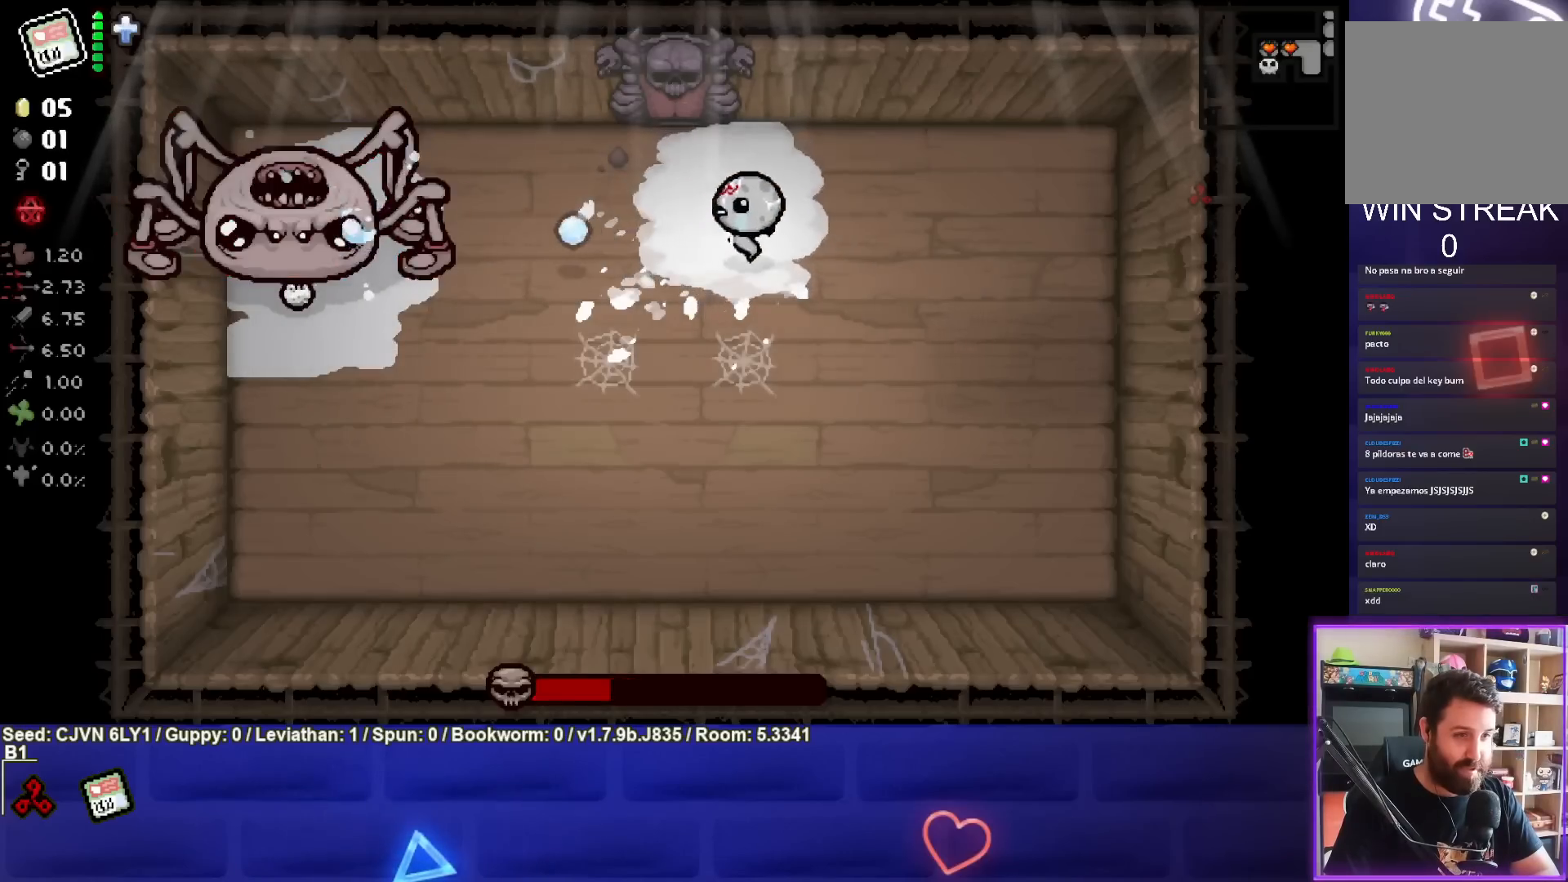
Gameplay with a controller (PlayStation layout); each line is a JSON object with the inputs held at the frame after it. "events" lists button and stick changes between this image and that frame as [ms after this image, input, new state], when the widget could be followed in between. Not read: right_stick.
{"buttons": [], "left_stick": "down-left", "events": [[200, "left_stick", "down-right"], [333, "left_stick", "down"], [400, "SQUARE", "up"], [450, "left_stick", "down-left"]]}
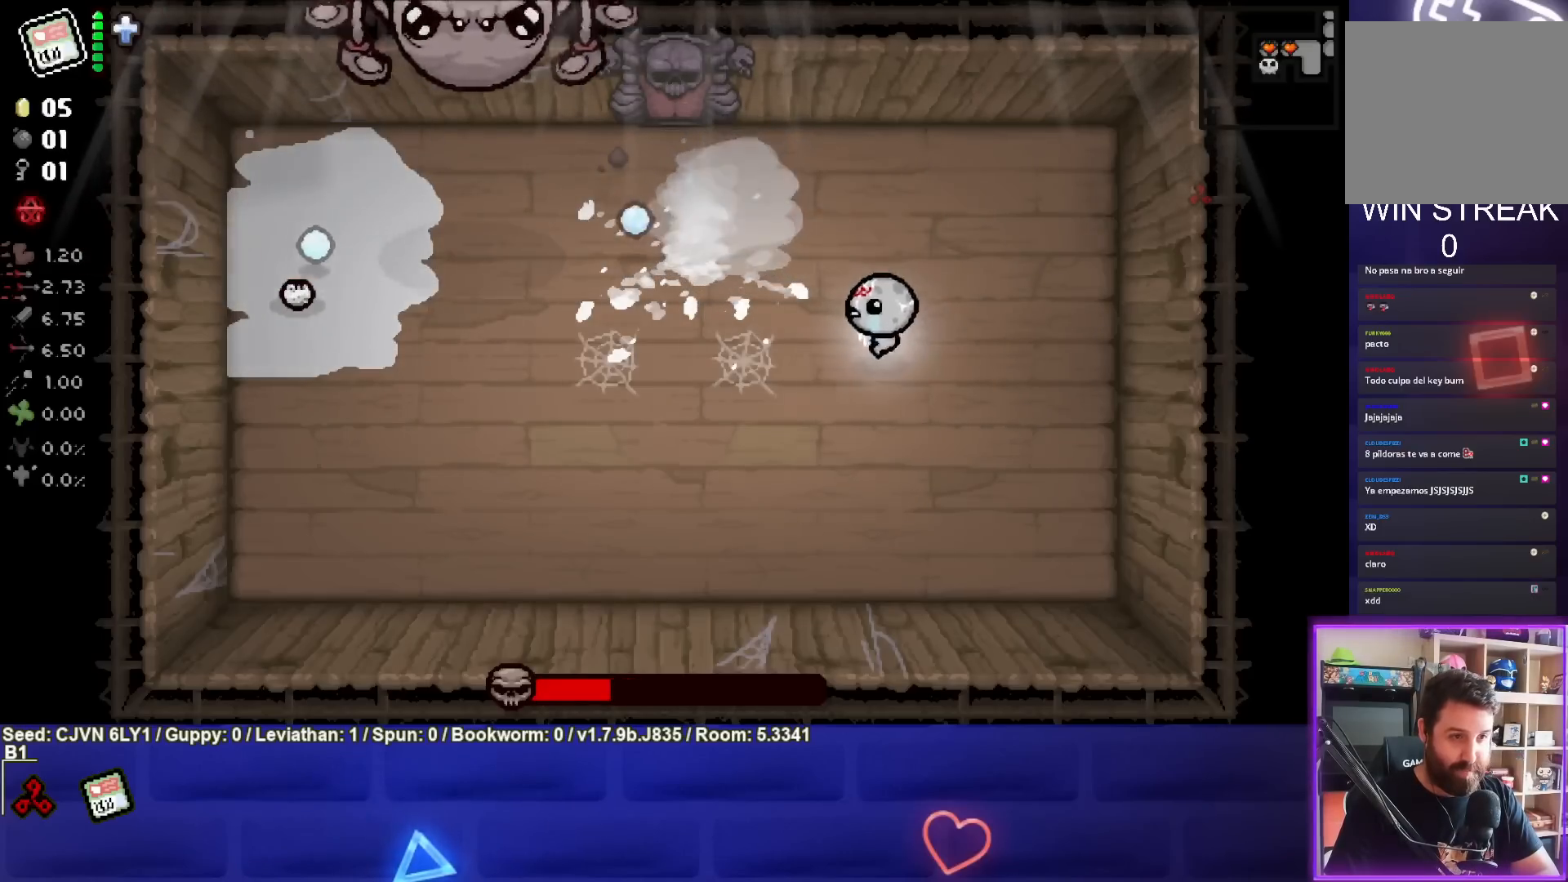
{"buttons": ["TRIANGLE"], "left_stick": "center", "events": [[183, "TRIANGLE", "down"], [200, "left_stick", "center"], [350, "left_stick", "up"], [433, "left_stick", "center"]]}
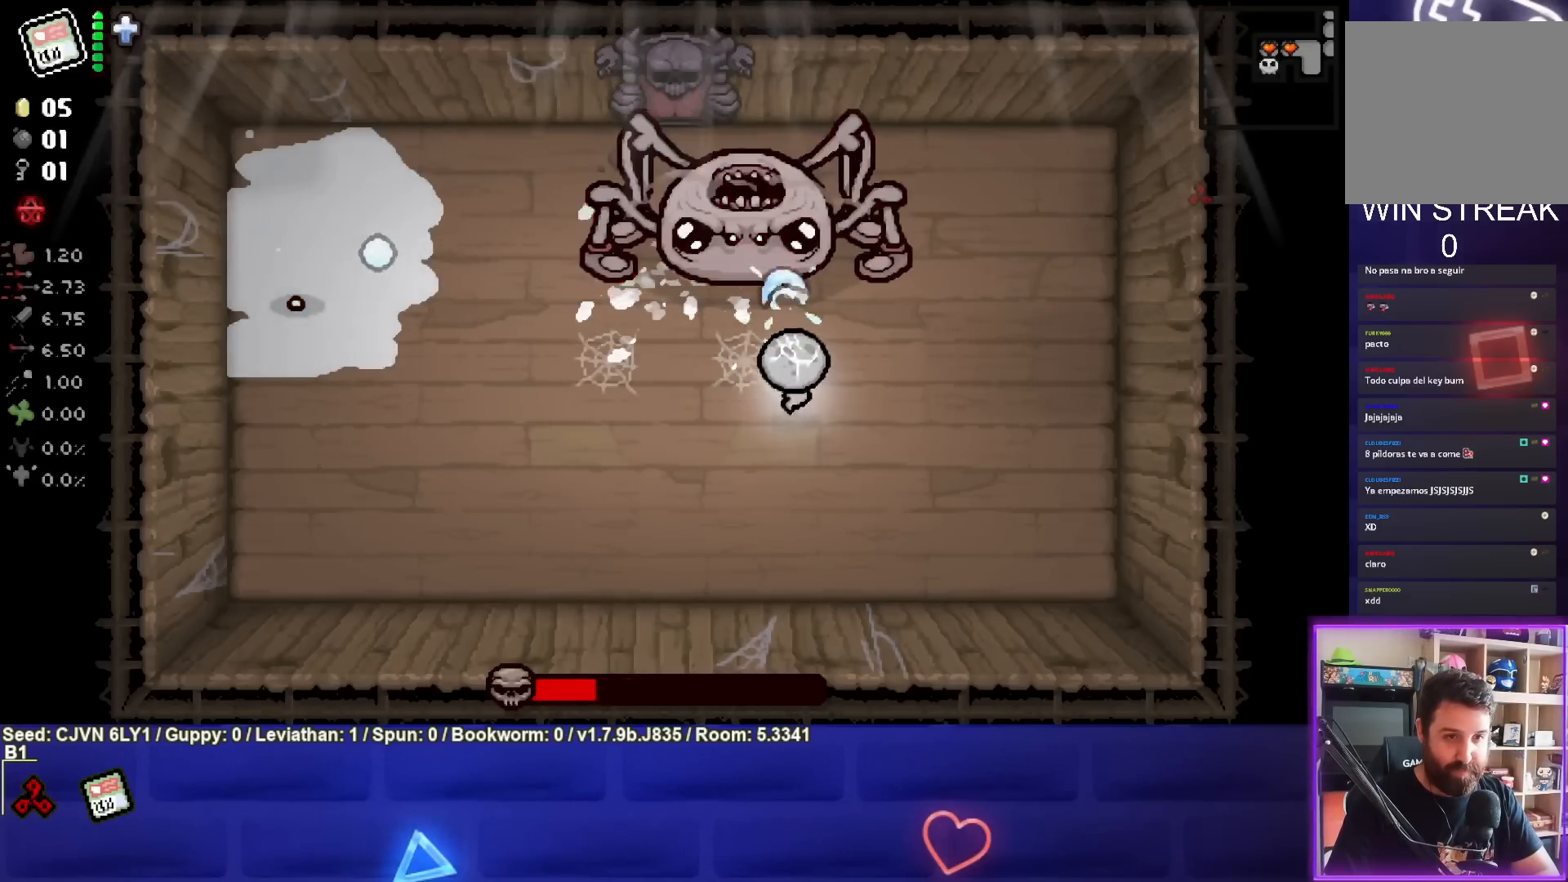
{"buttons": ["TRIANGLE"], "left_stick": "down", "events": [[50, "left_stick", "left"], [150, "left_stick", "center"], [350, "left_stick", "down"]]}
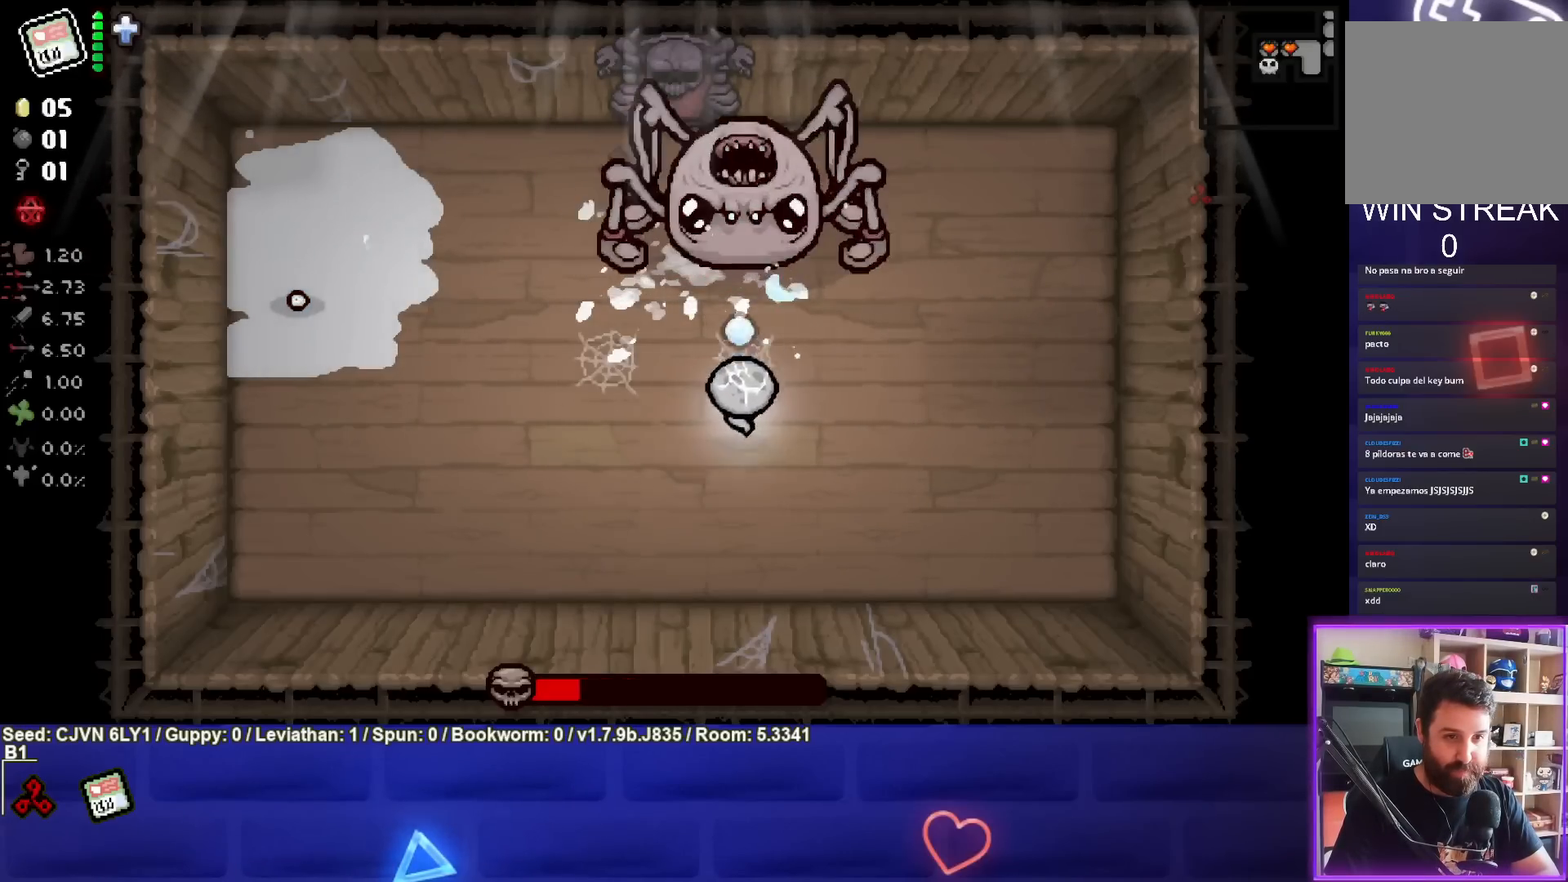
{"buttons": [], "left_stick": "down-right", "events": [[67, "left_stick", "down-left"], [217, "TRIANGLE", "up"], [367, "left_stick", "up-left"], [483, "left_stick", "down-right"]]}
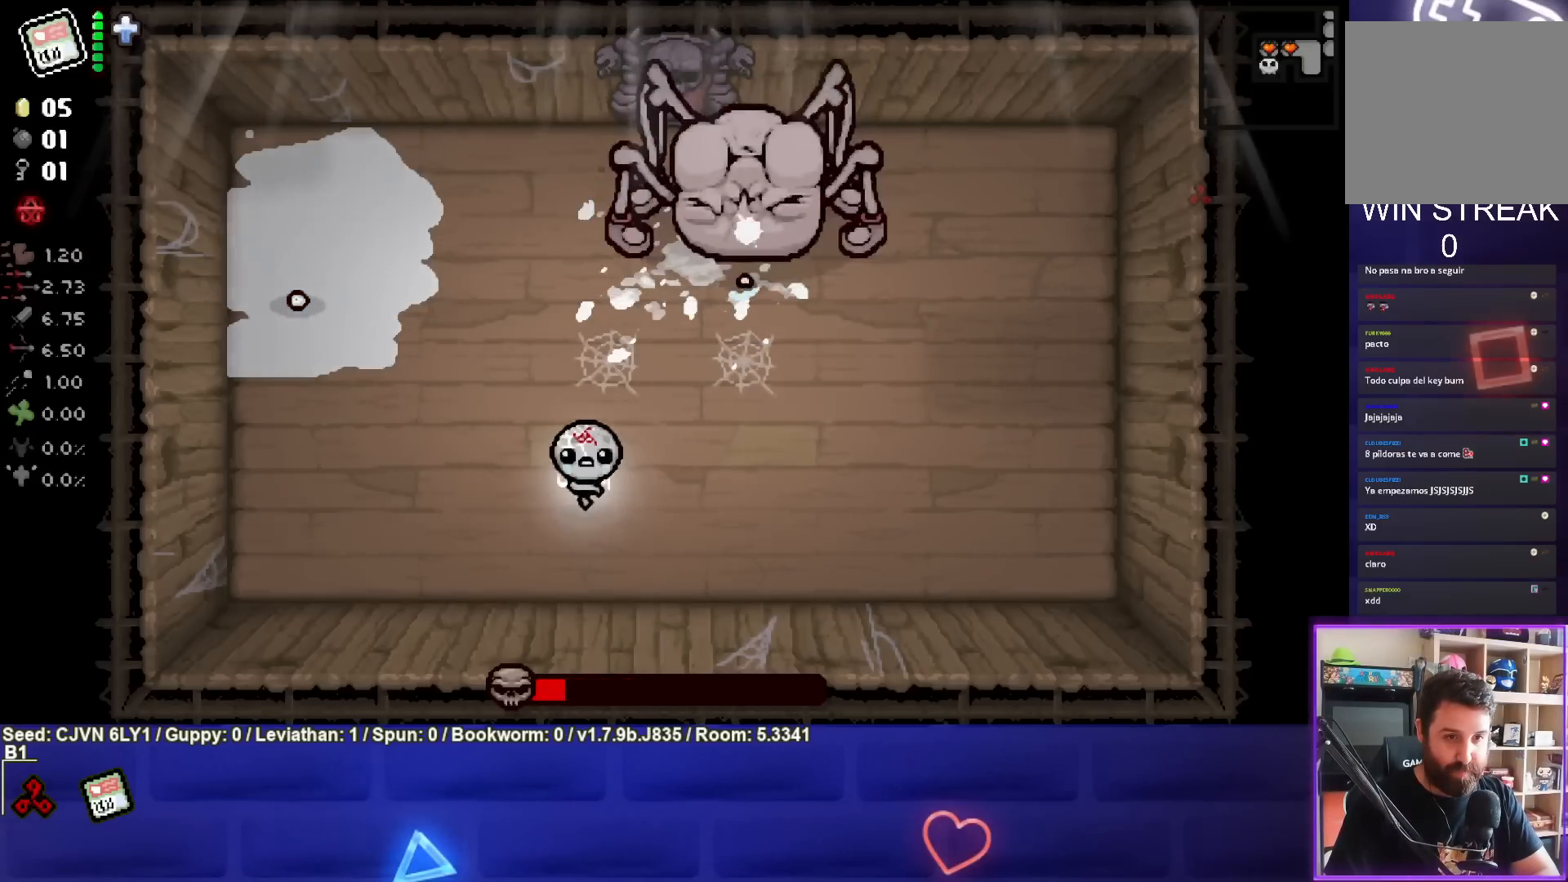
{"buttons": ["TRIANGLE"], "left_stick": "up", "events": [[167, "left_stick", "right"], [200, "TRIANGLE", "down"], [400, "left_stick", "center"], [450, "left_stick", "up"]]}
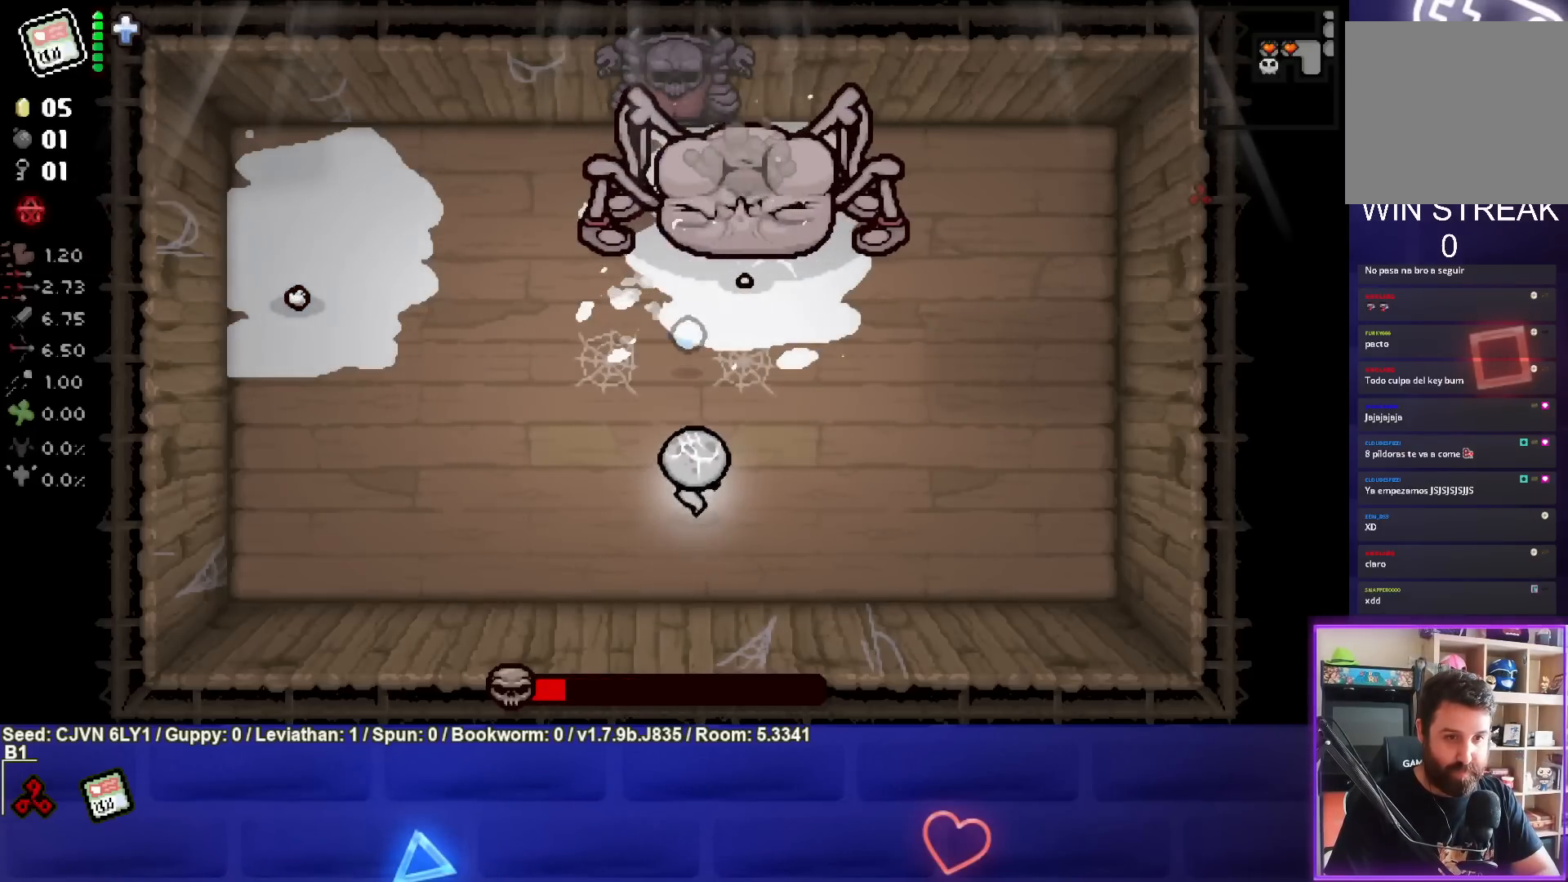
{"buttons": ["TRIANGLE"], "left_stick": "center", "events": [[200, "left_stick", "center"]]}
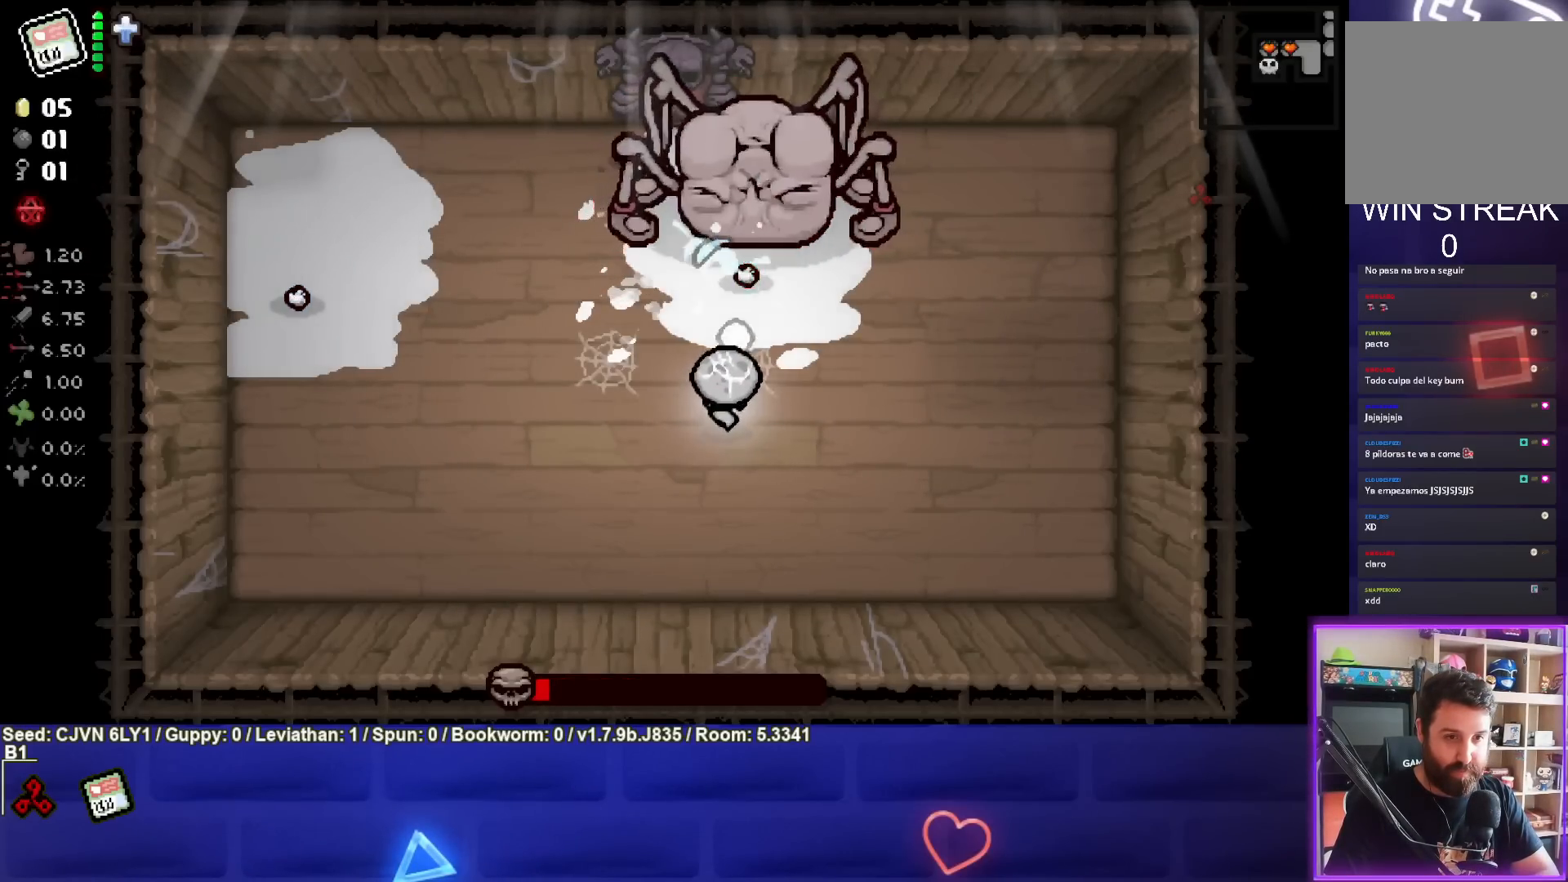
{"buttons": ["TRIANGLE"], "left_stick": "down-left", "events": [[217, "left_stick", "down"], [417, "left_stick", "down-left"]]}
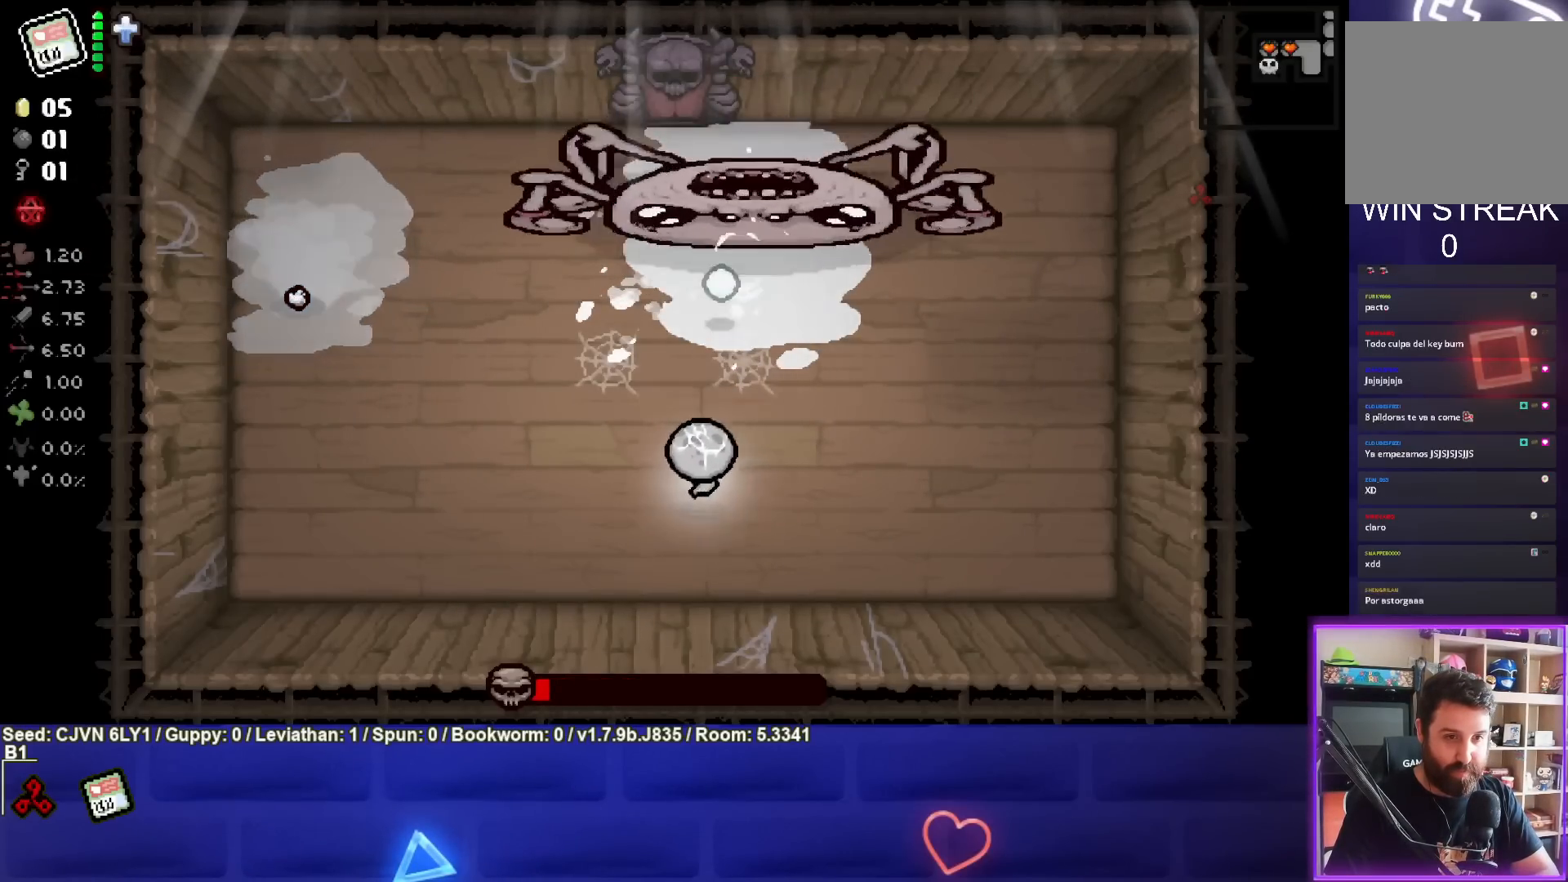
{"buttons": ["CIRCLE"], "left_stick": "center", "events": [[50, "TRIANGLE", "up"], [350, "left_stick", "left"], [467, "CIRCLE", "down"], [500, "left_stick", "center"]]}
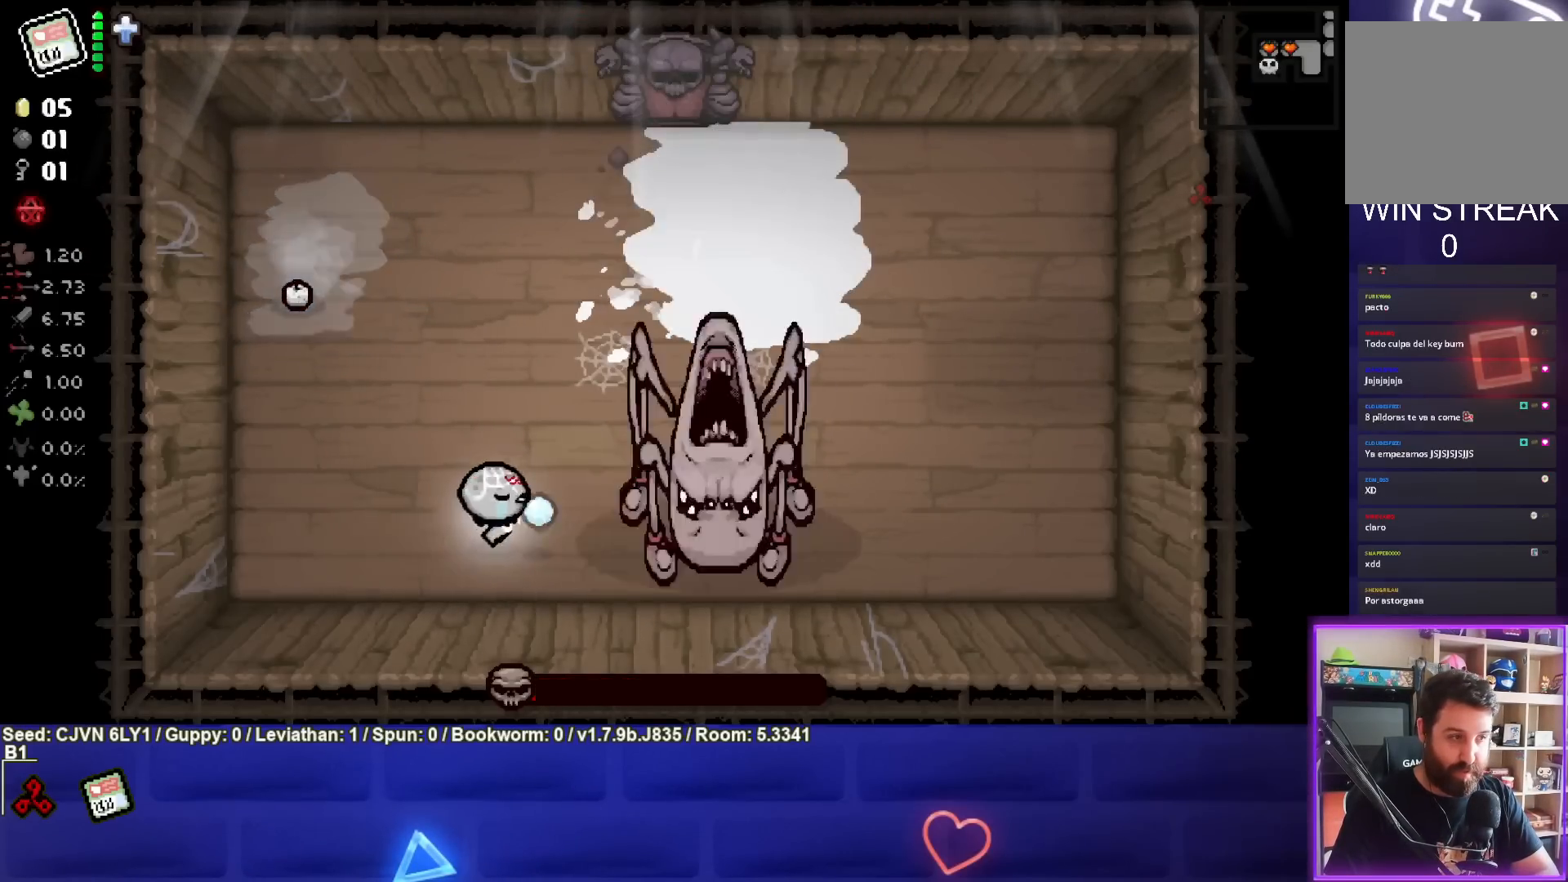
{"buttons": ["CIRCLE"], "left_stick": "up", "events": [[217, "left_stick", "up"]]}
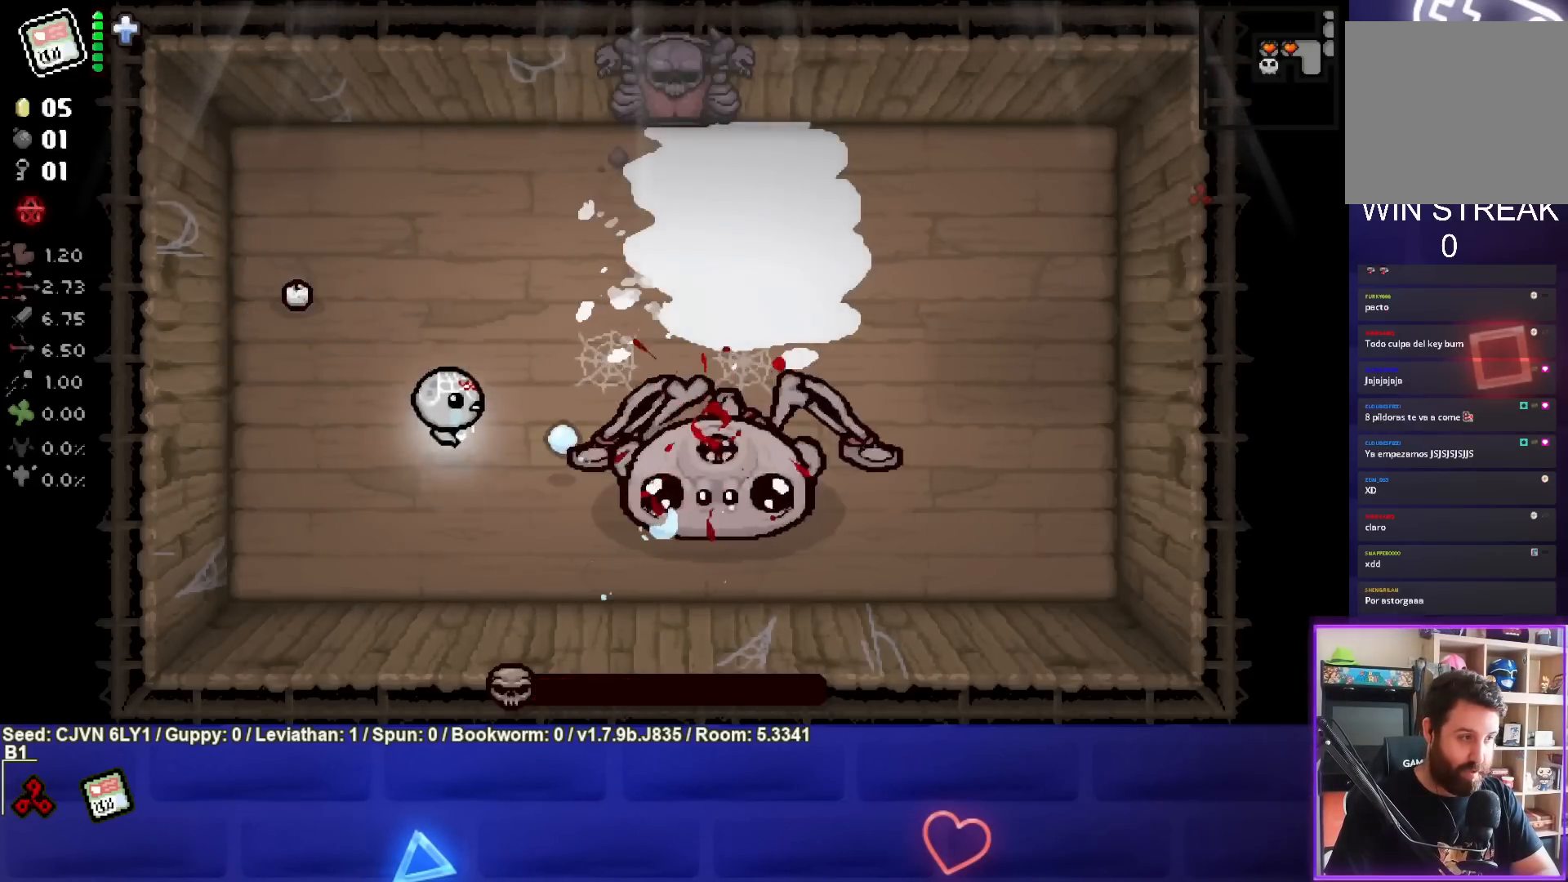
{"buttons": ["SQUARE"], "left_stick": "left", "events": [[67, "CIRCLE", "up"], [183, "SQUARE", "down"], [233, "left_stick", "center"], [450, "left_stick", "left"]]}
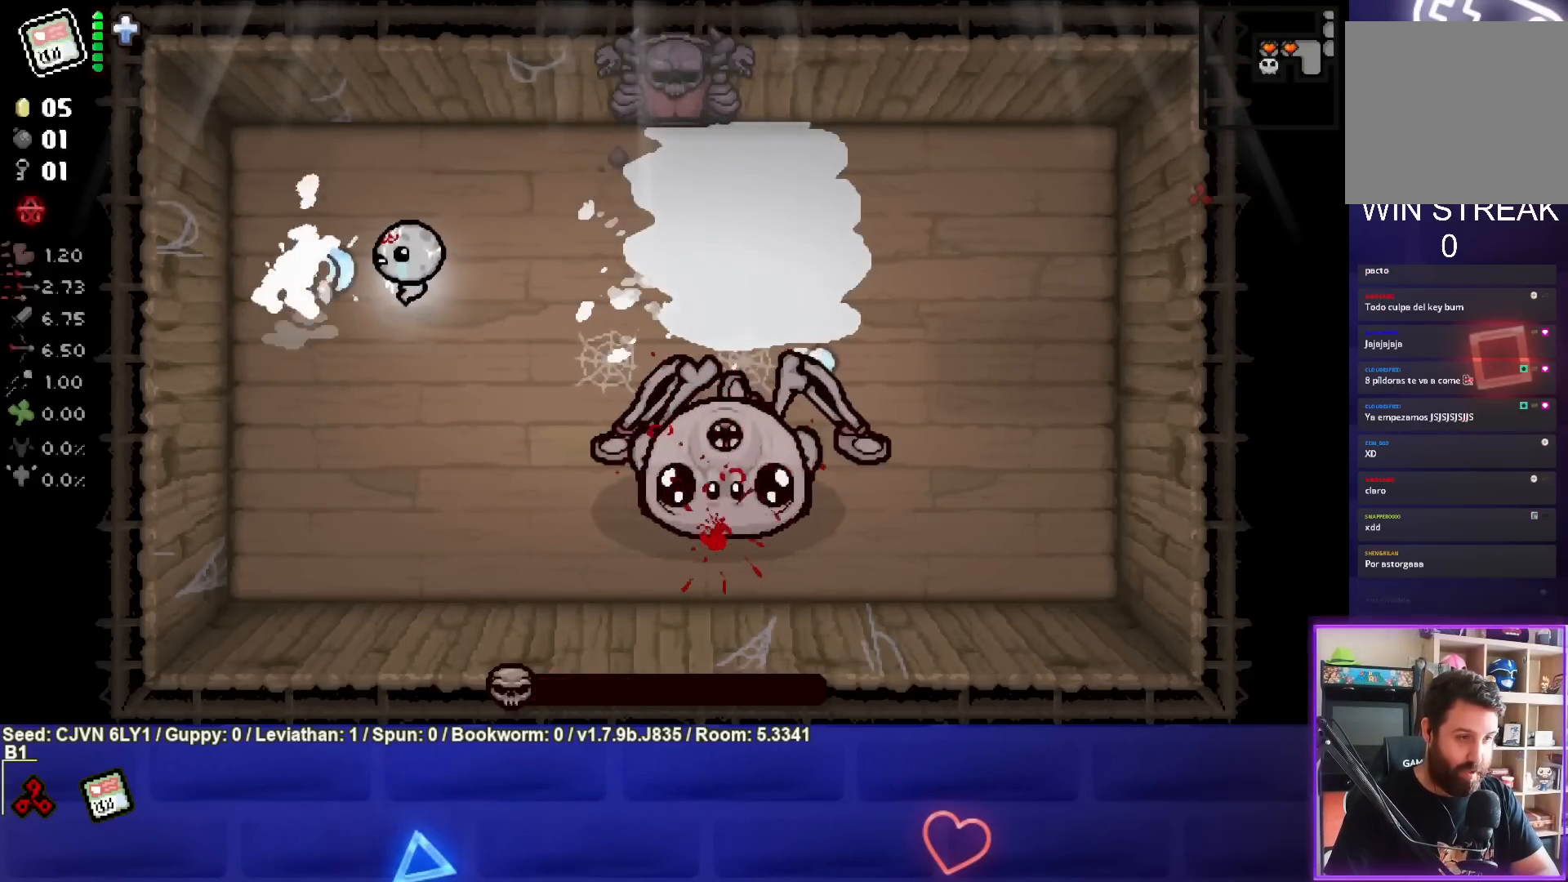
{"buttons": [], "left_stick": "down-right", "events": [[50, "left_stick", "center"], [267, "left_stick", "right"], [333, "SQUARE", "up"], [367, "left_stick", "down-right"]]}
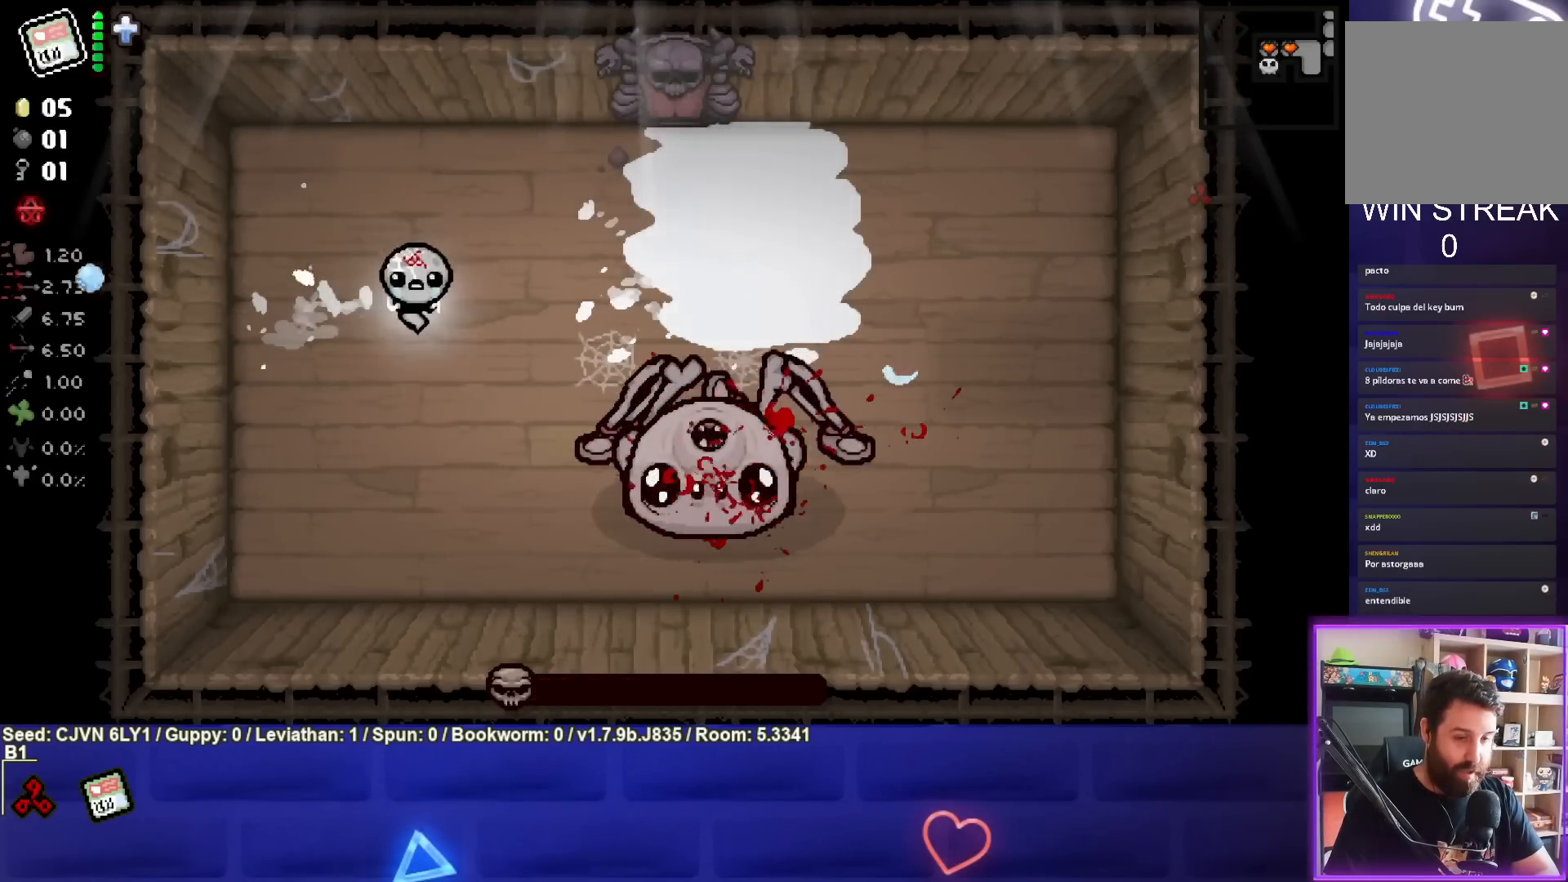
{"buttons": [], "left_stick": "up-left", "events": [[250, "left_stick", "center"], [383, "left_stick", "up-left"]]}
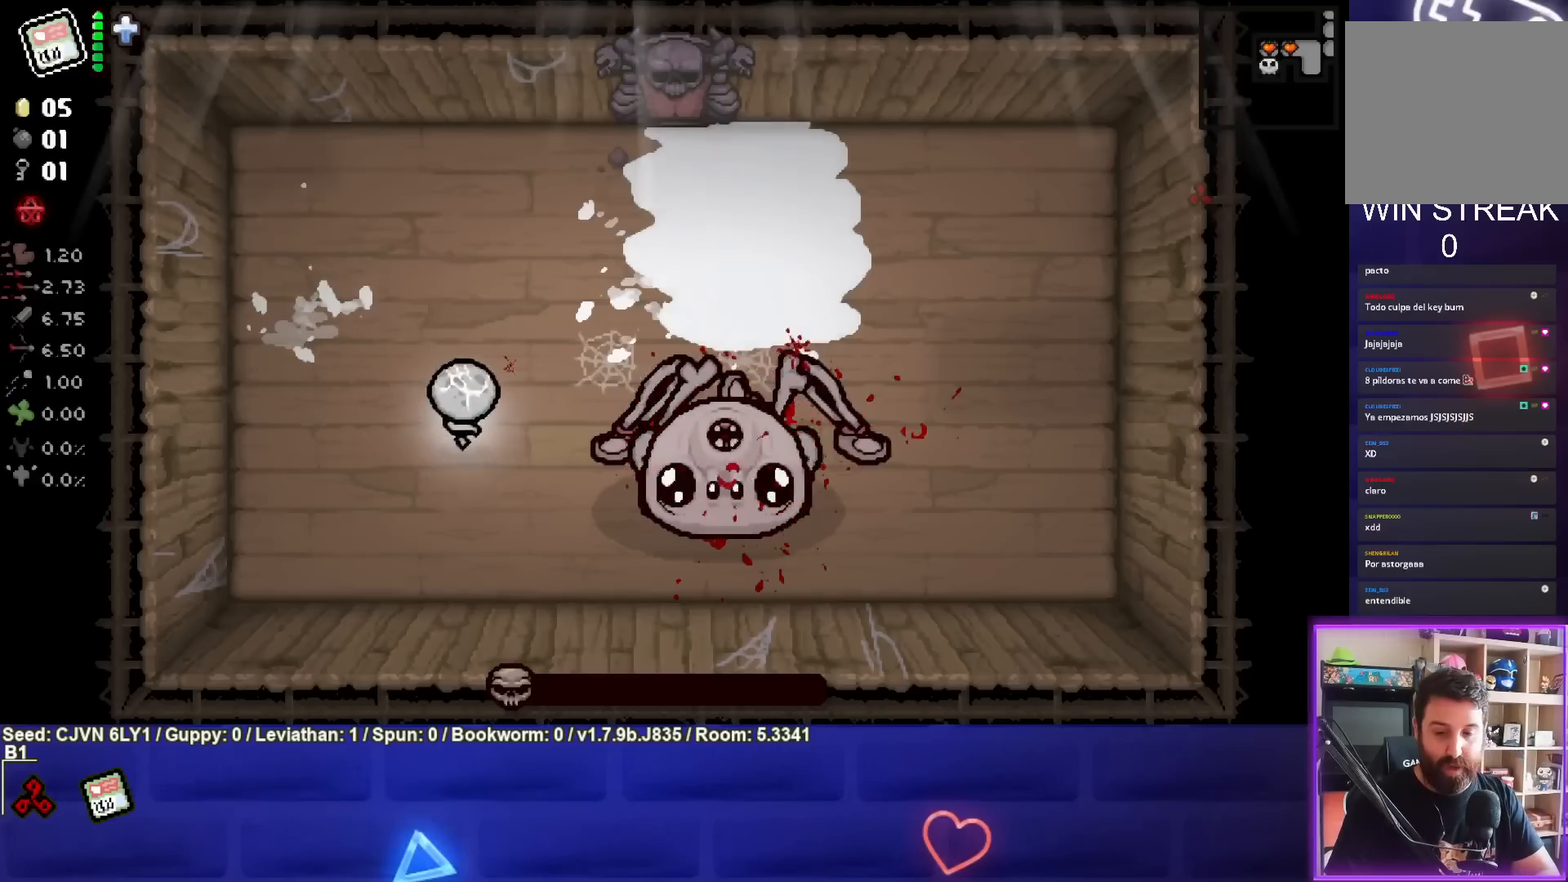
{"buttons": [], "left_stick": "center", "events": [[67, "left_stick", "up-right"], [167, "left_stick", "down-right"], [267, "left_stick", "down-left"], [367, "left_stick", "up-left"], [417, "left_stick", "center"]]}
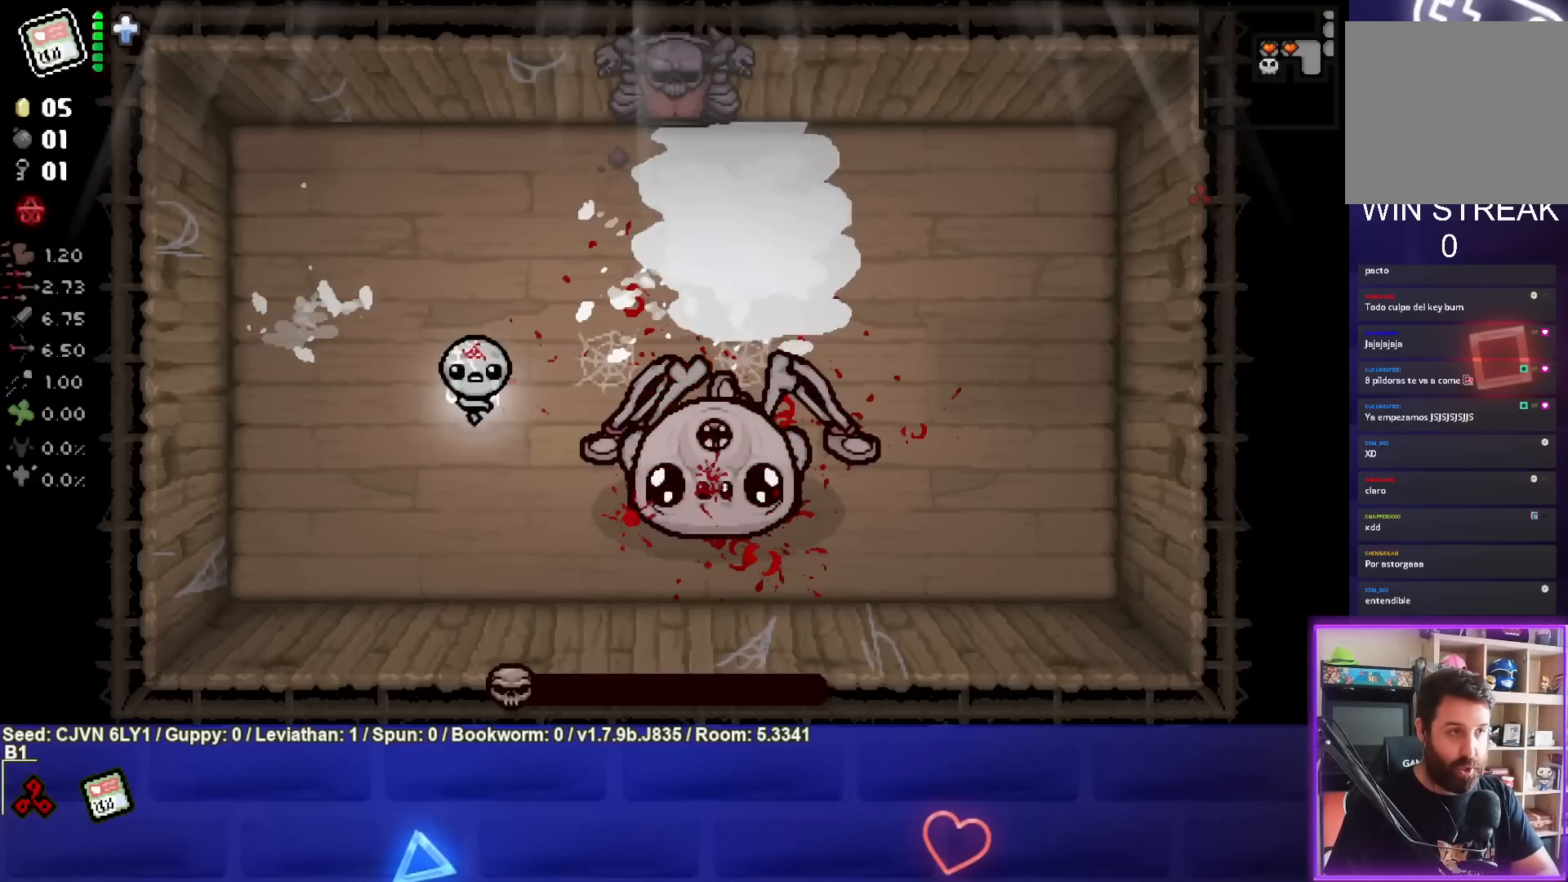
{"buttons": [], "left_stick": "center", "events": [[67, "left_stick", "right"], [233, "left_stick", "center"]]}
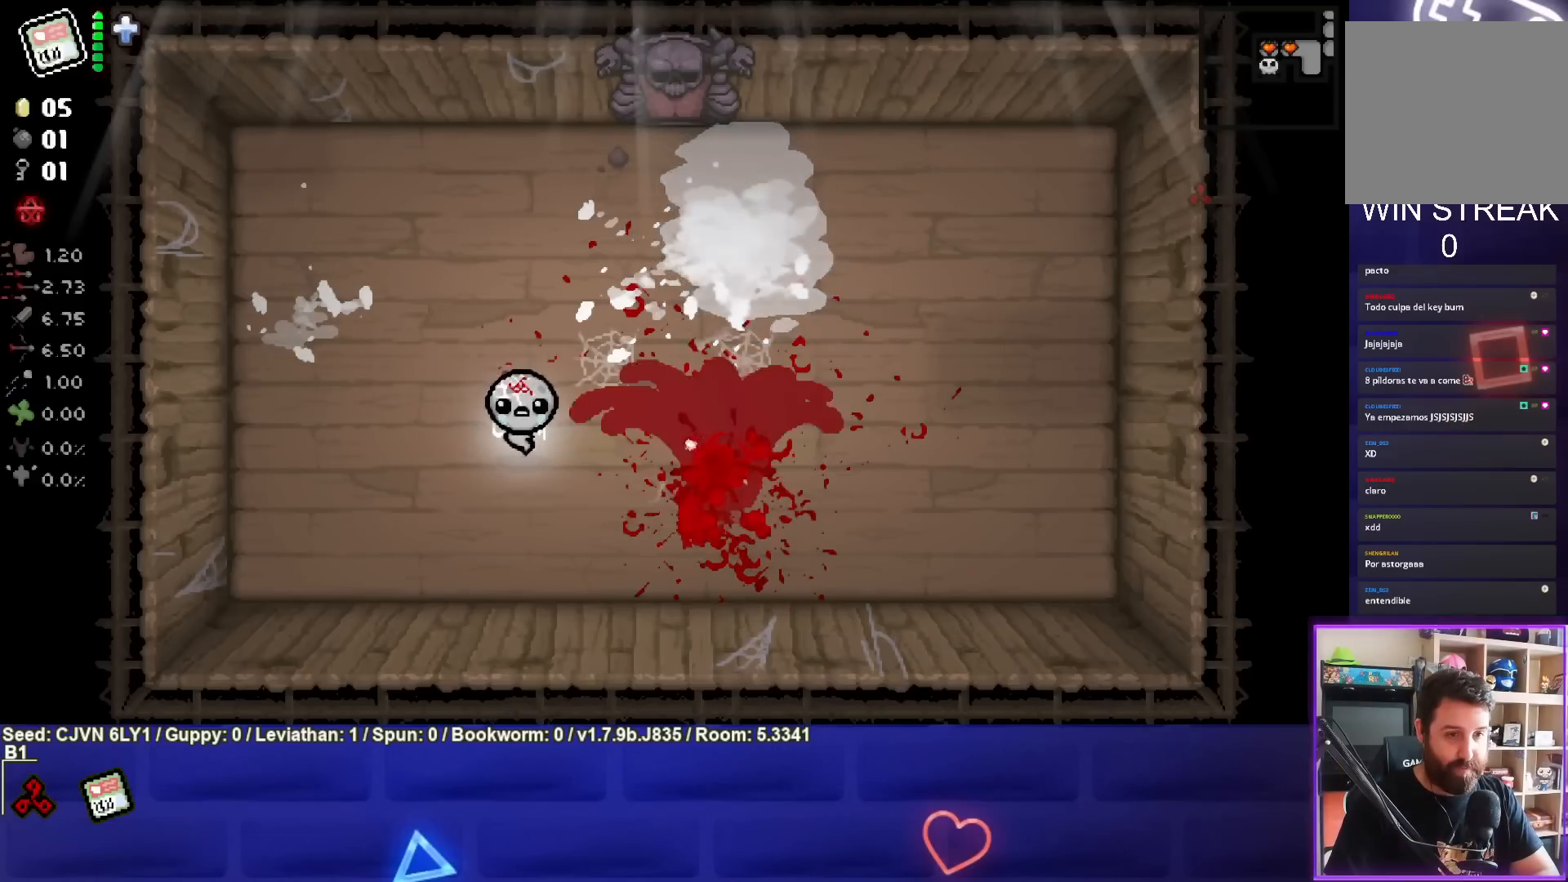
{"buttons": [], "left_stick": "center", "events": []}
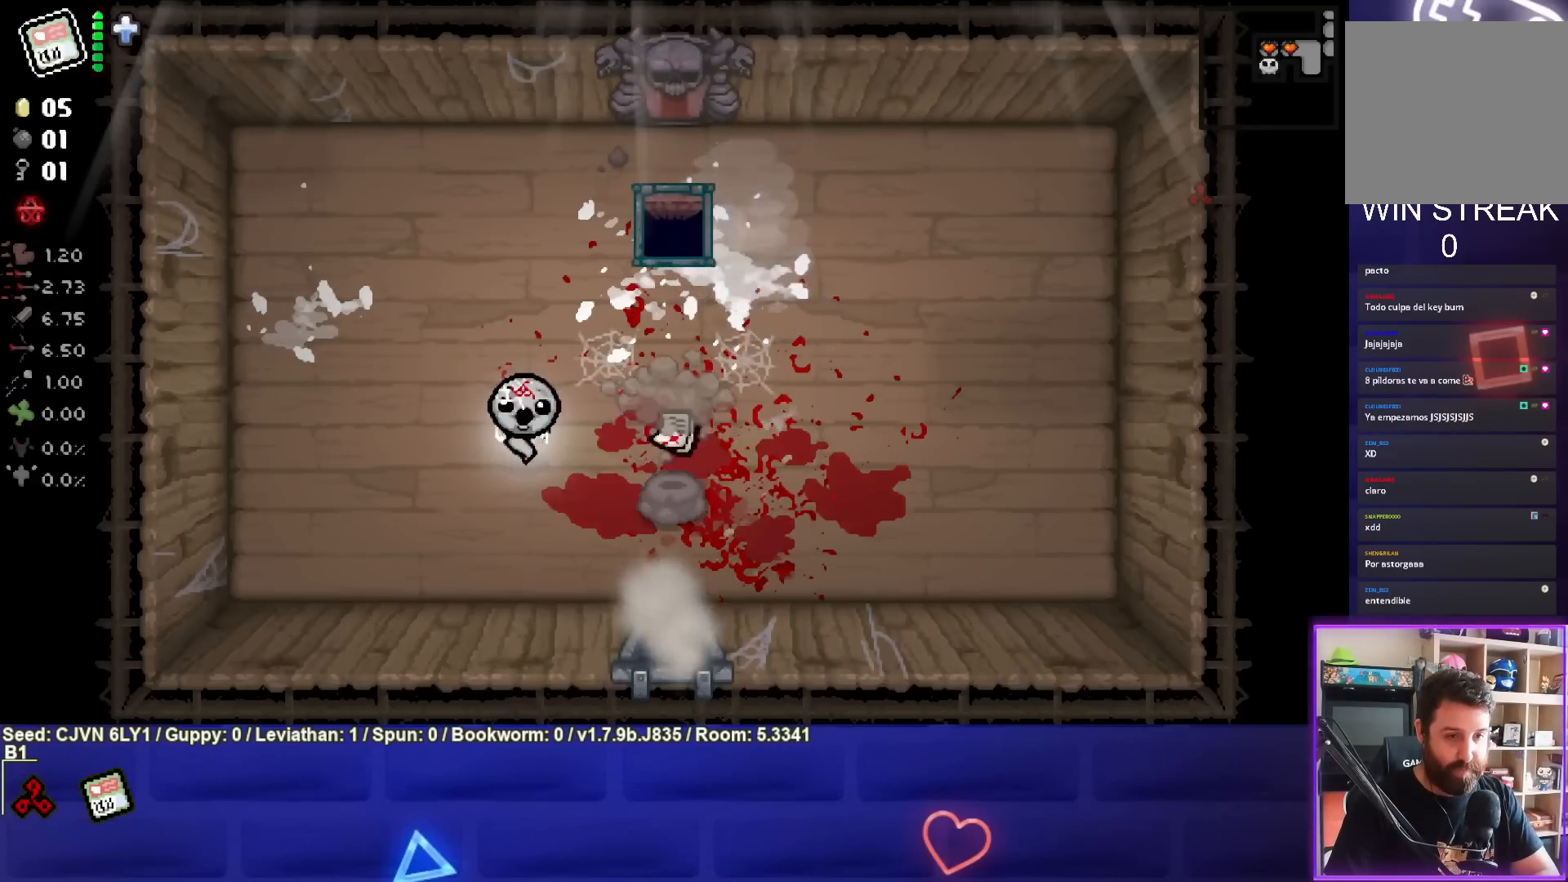
{"buttons": [], "left_stick": "right", "events": [[100, "left_stick", "right"]]}
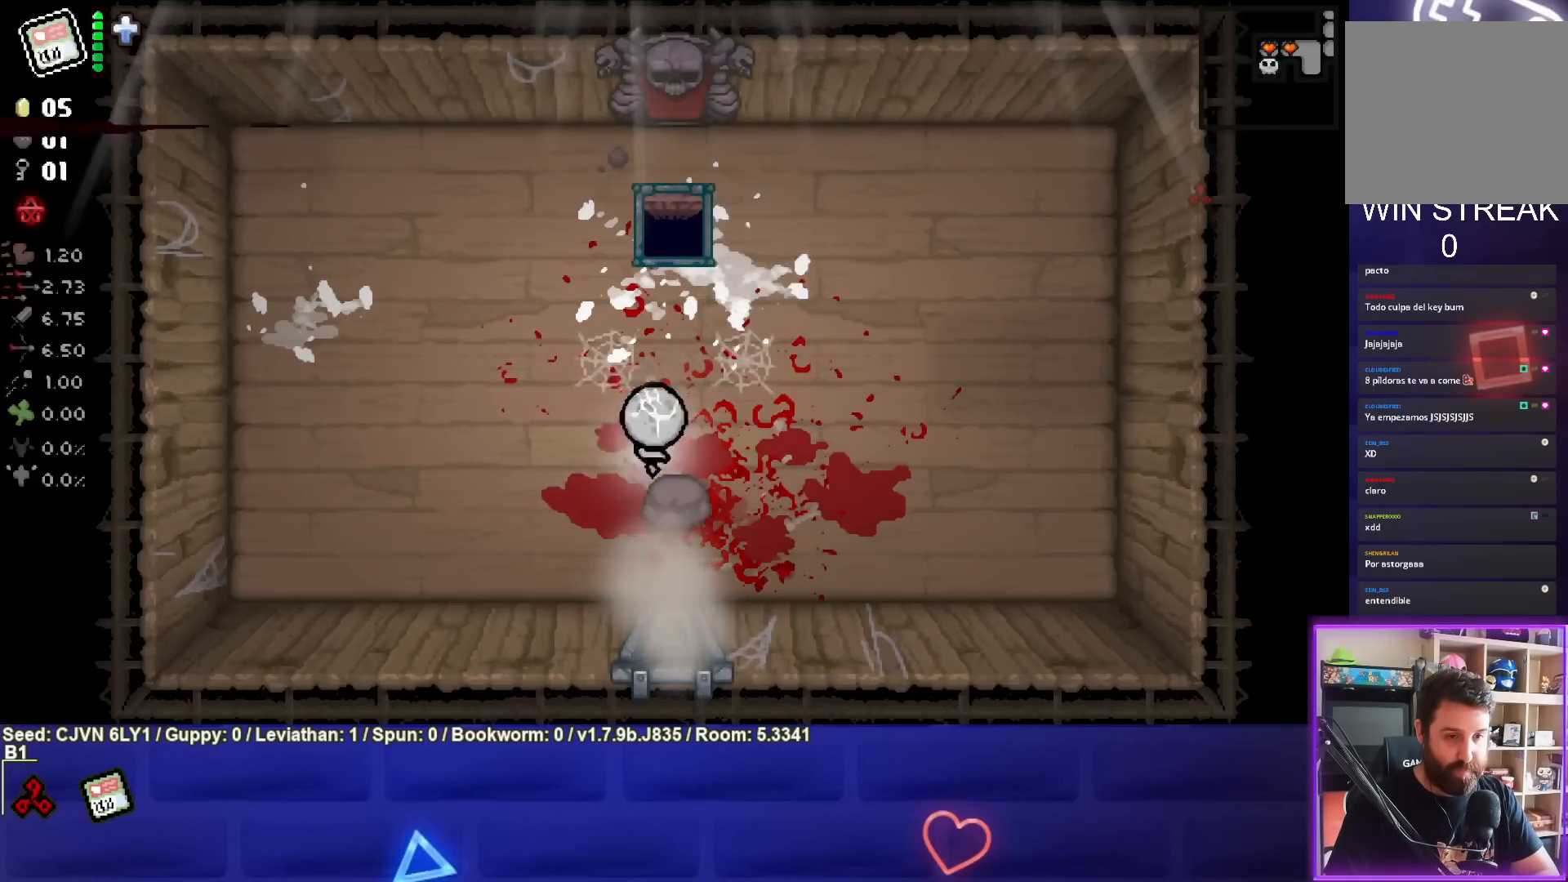
{"buttons": [], "left_stick": "down-left", "events": [[17, "left_stick", "up"], [200, "left_stick", "up-left"], [500, "left_stick", "down-left"]]}
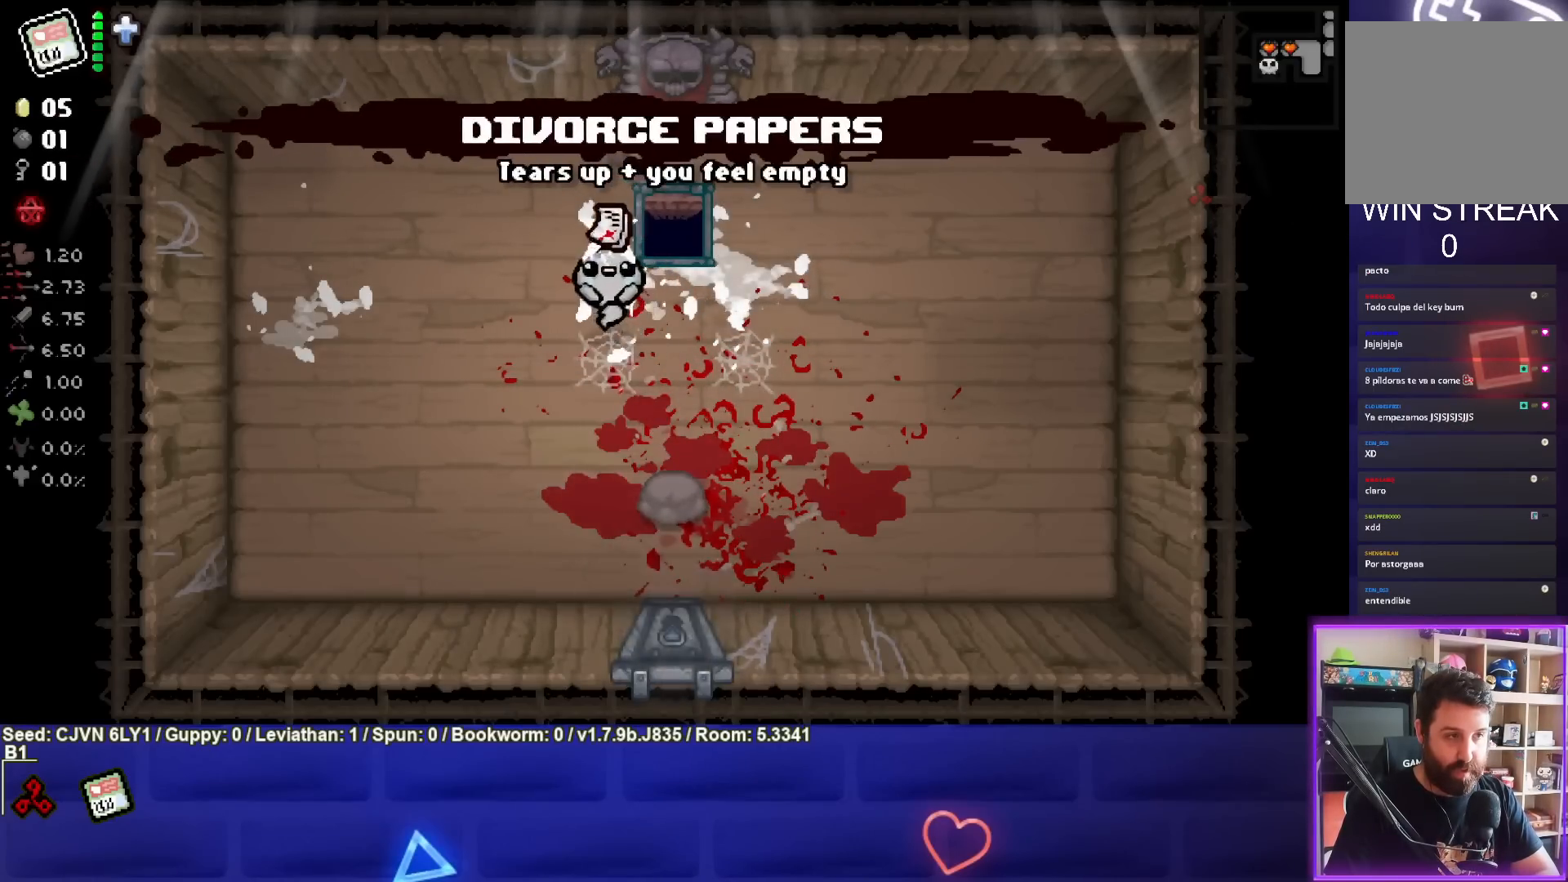
{"buttons": [], "left_stick": "down-left", "events": [[50, "left_stick", "left"], [400, "left_stick", "center"], [483, "left_stick", "down-left"]]}
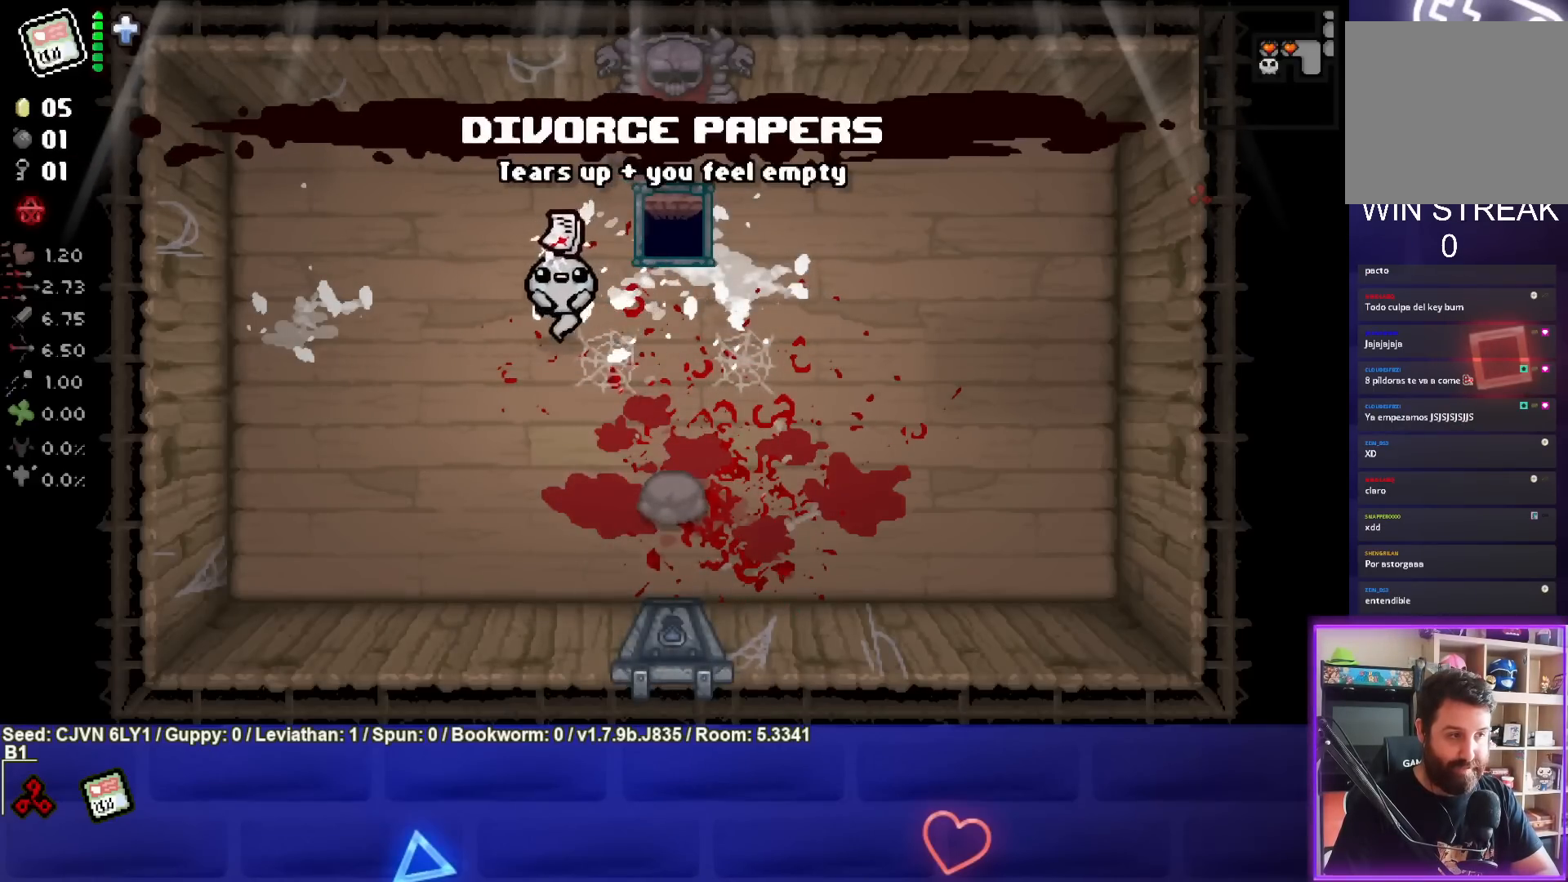
{"buttons": [], "left_stick": "down-left", "events": []}
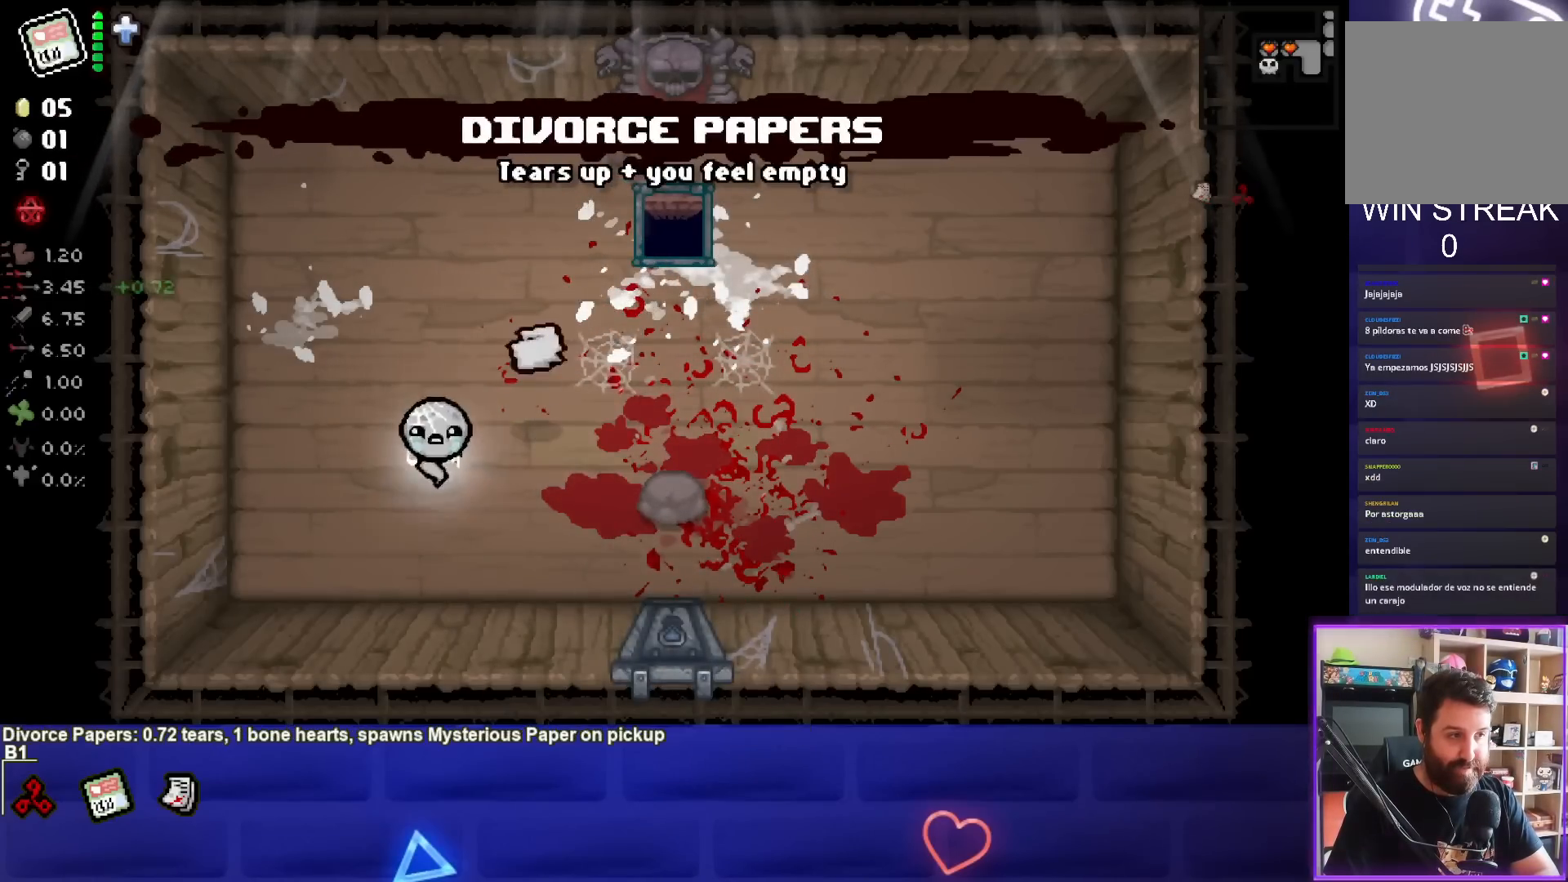
{"buttons": [], "left_stick": "up", "events": [[17, "left_stick", "down-right"], [117, "left_stick", "right"], [217, "left_stick", "center"], [350, "left_stick", "up"]]}
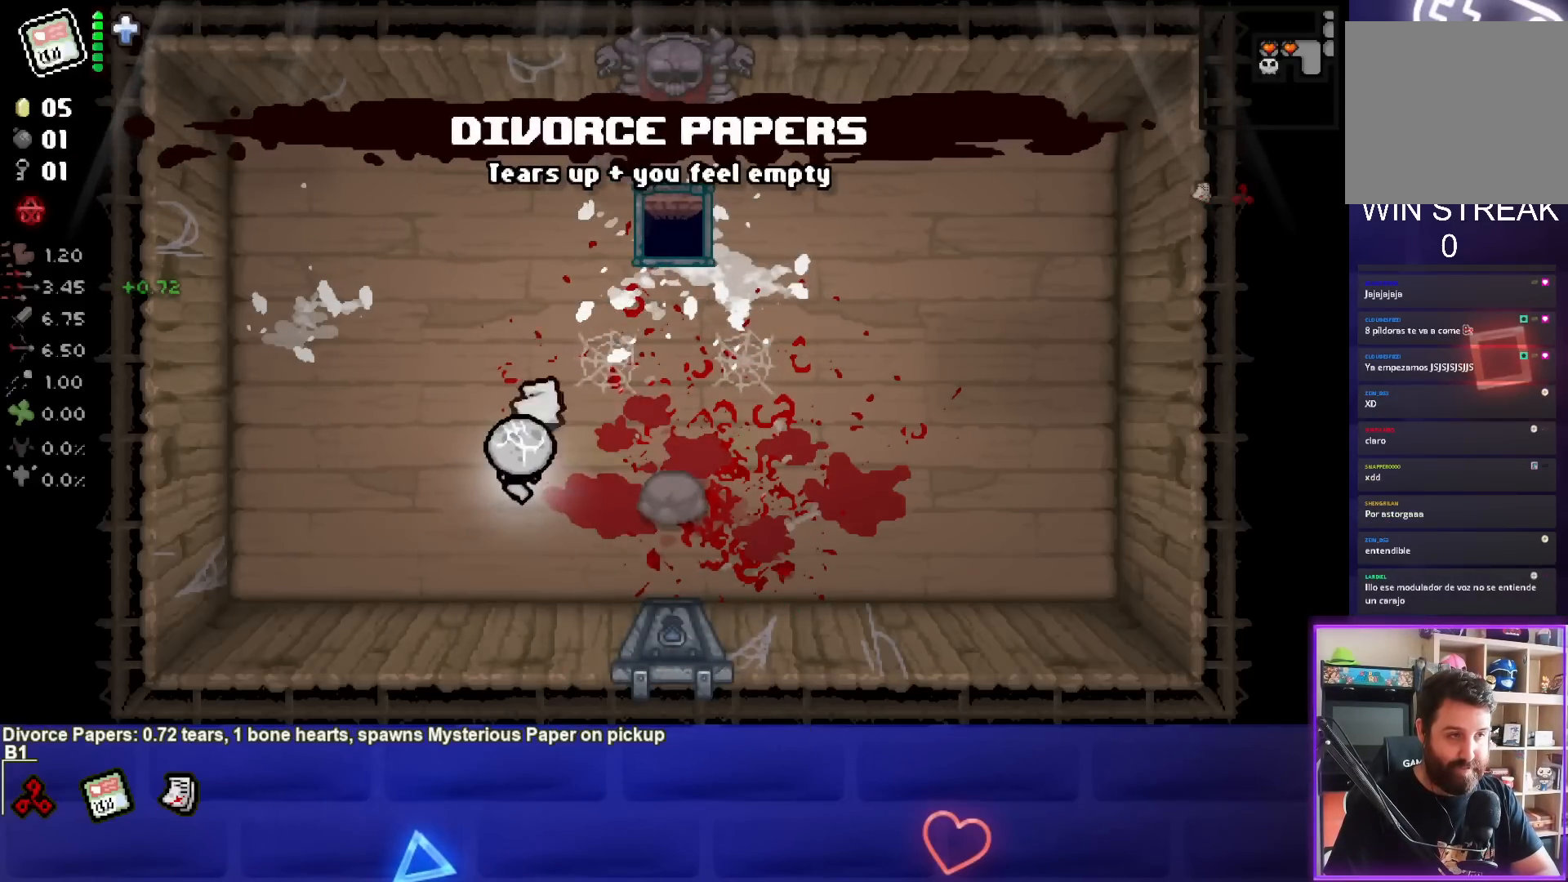
{"buttons": [], "left_stick": "up-right", "events": [[167, "left_stick", "up-right"]]}
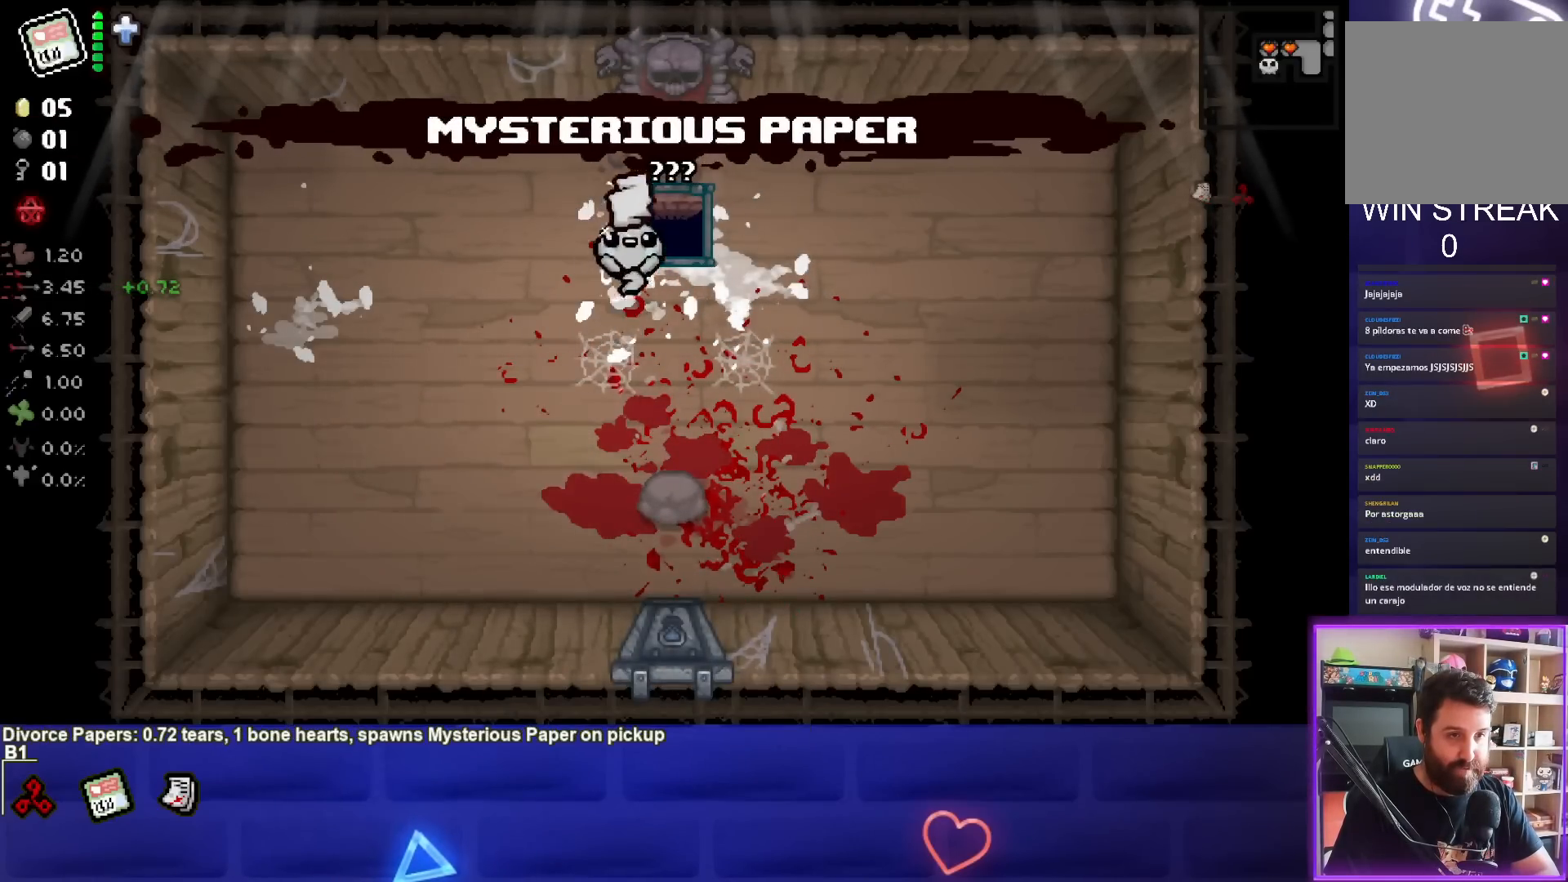
{"buttons": [], "left_stick": "center", "events": [[83, "left_stick", "center"]]}
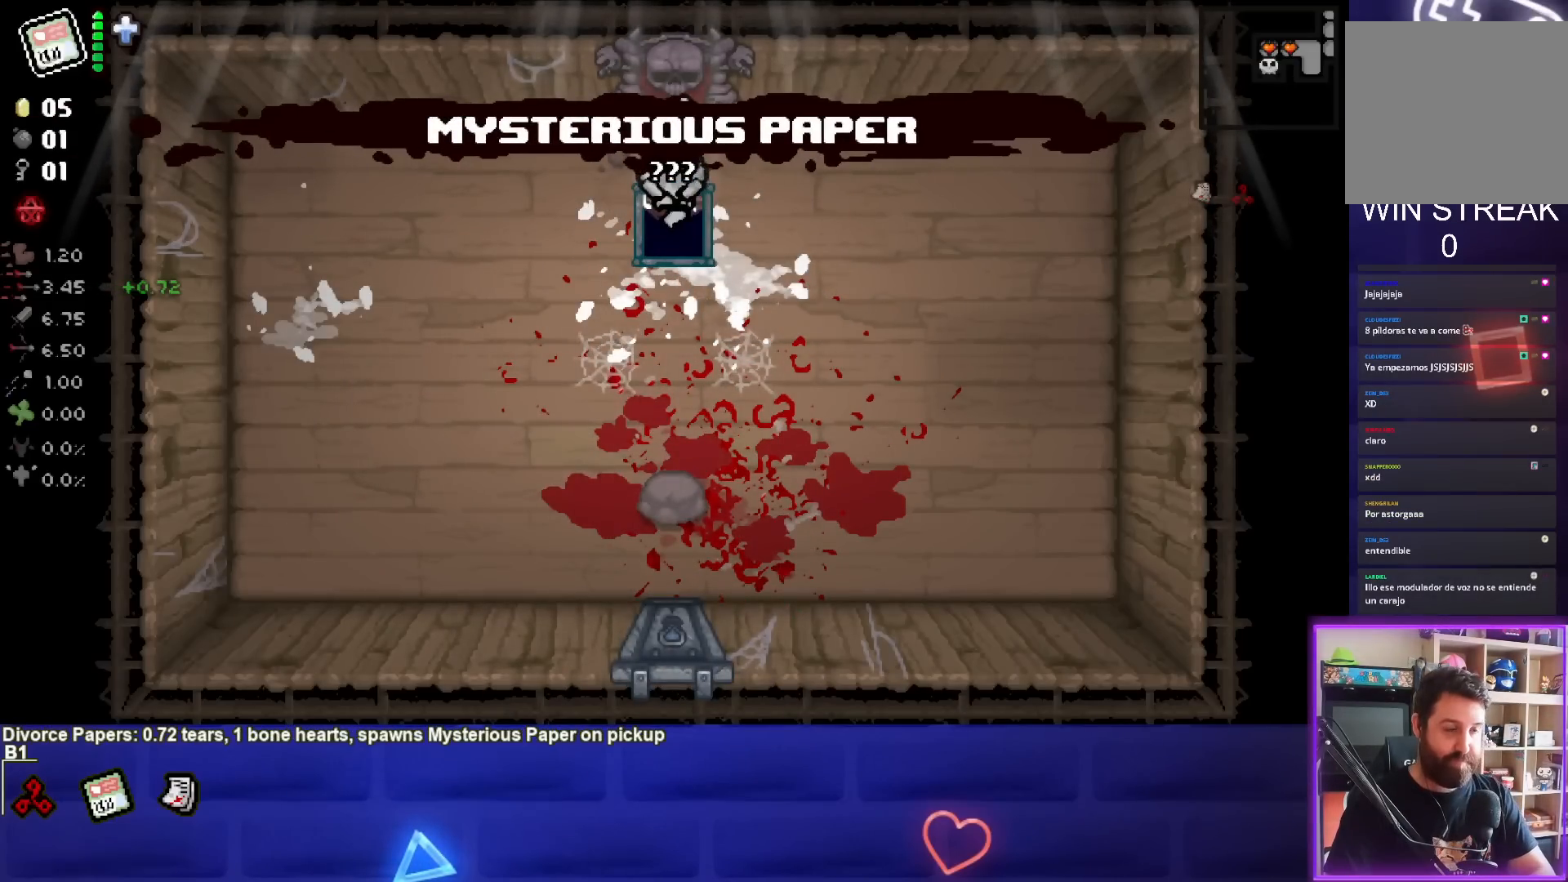
{"buttons": [], "left_stick": "center", "events": []}
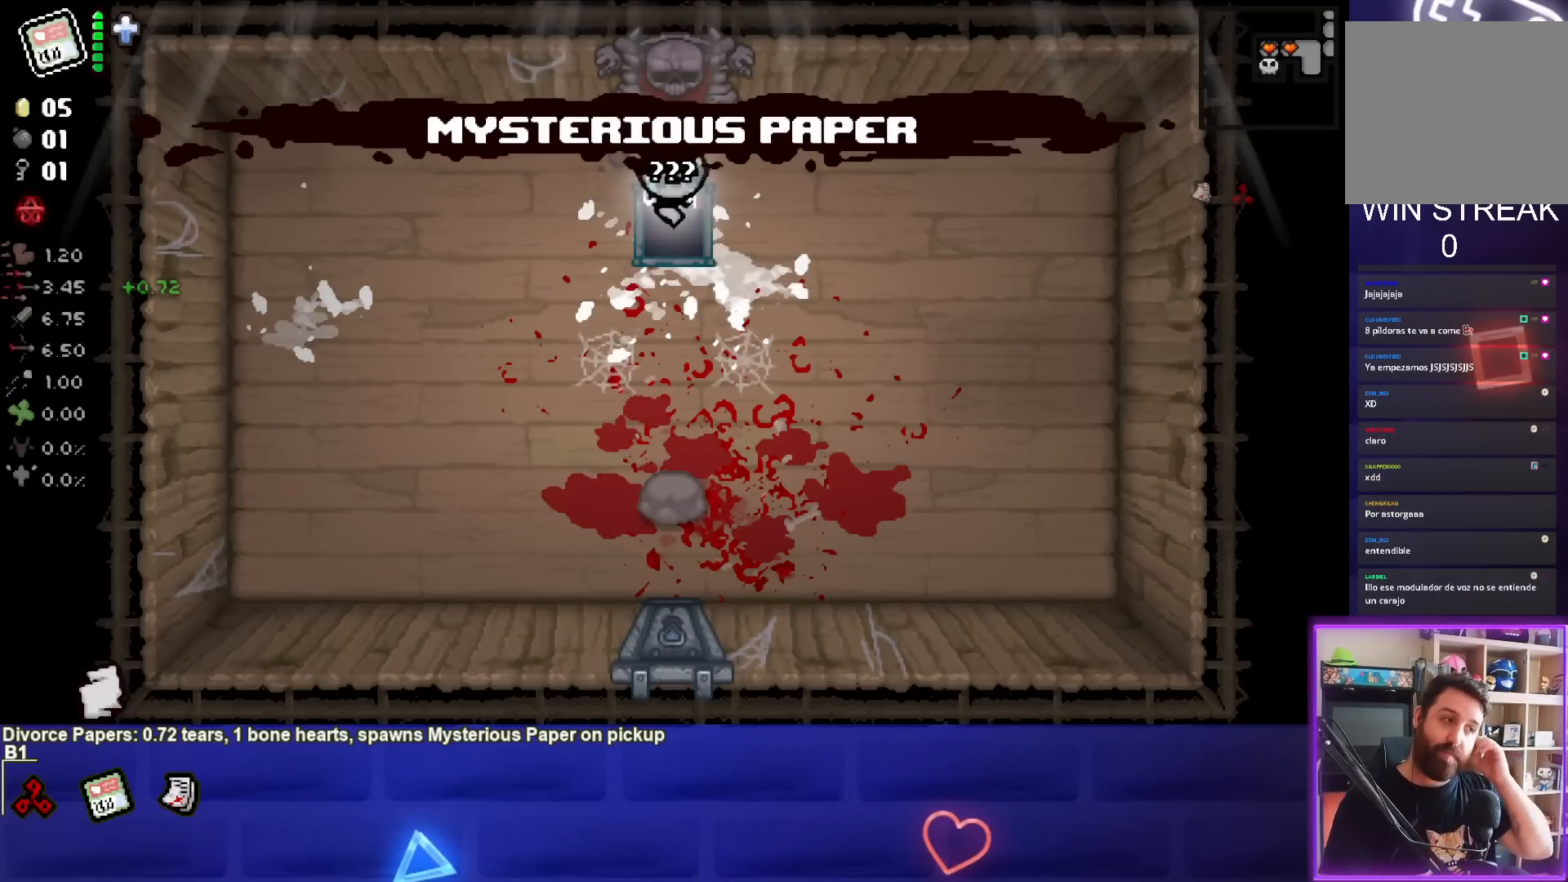
{"buttons": [], "left_stick": "center", "events": []}
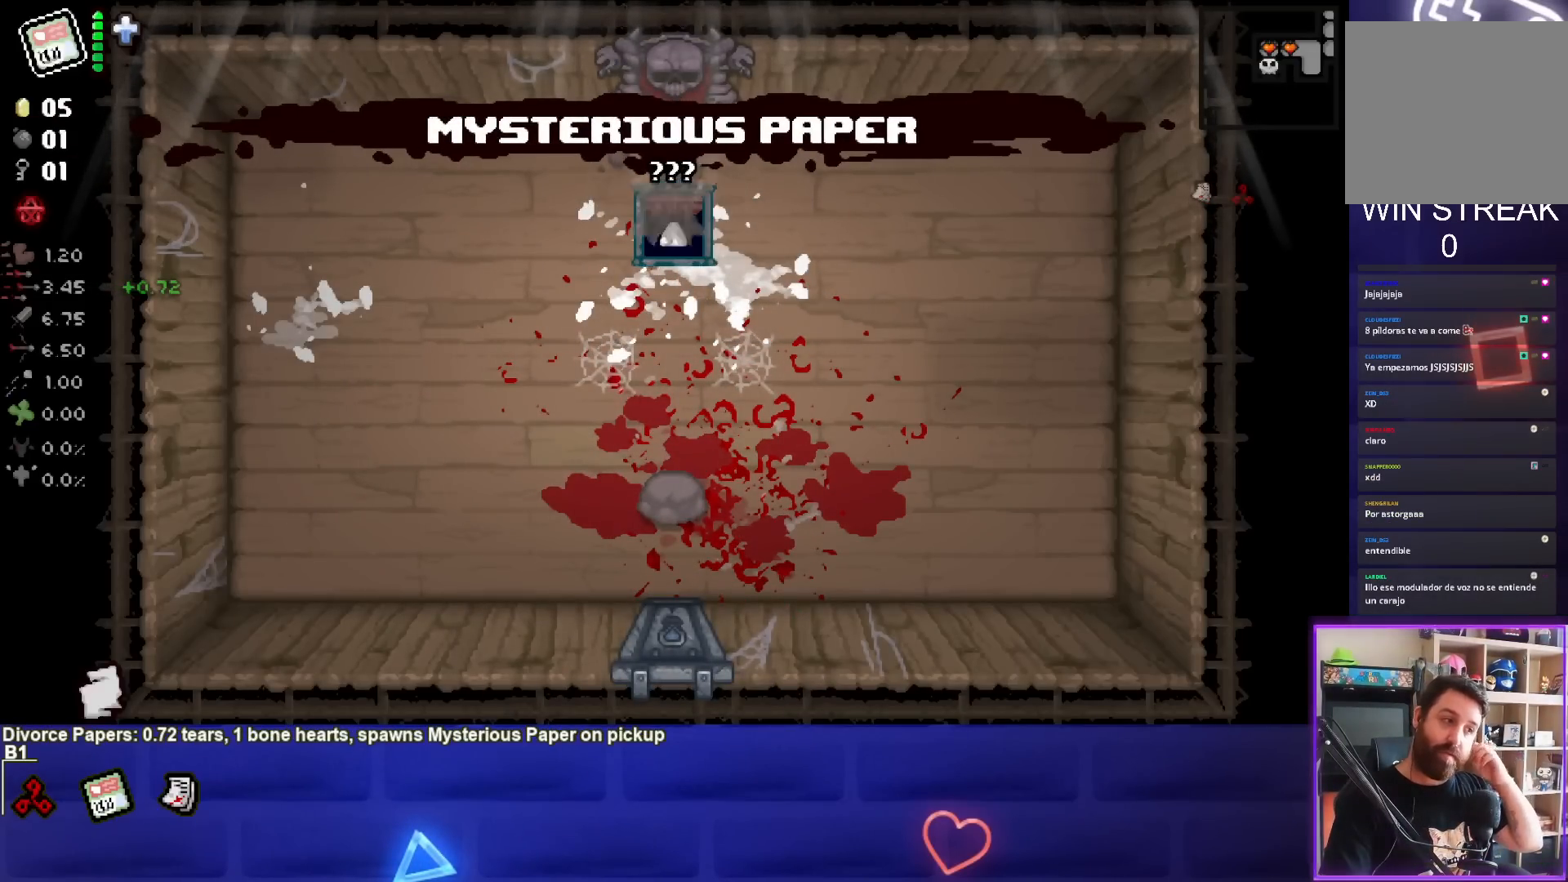
{"buttons": [], "left_stick": "center", "events": []}
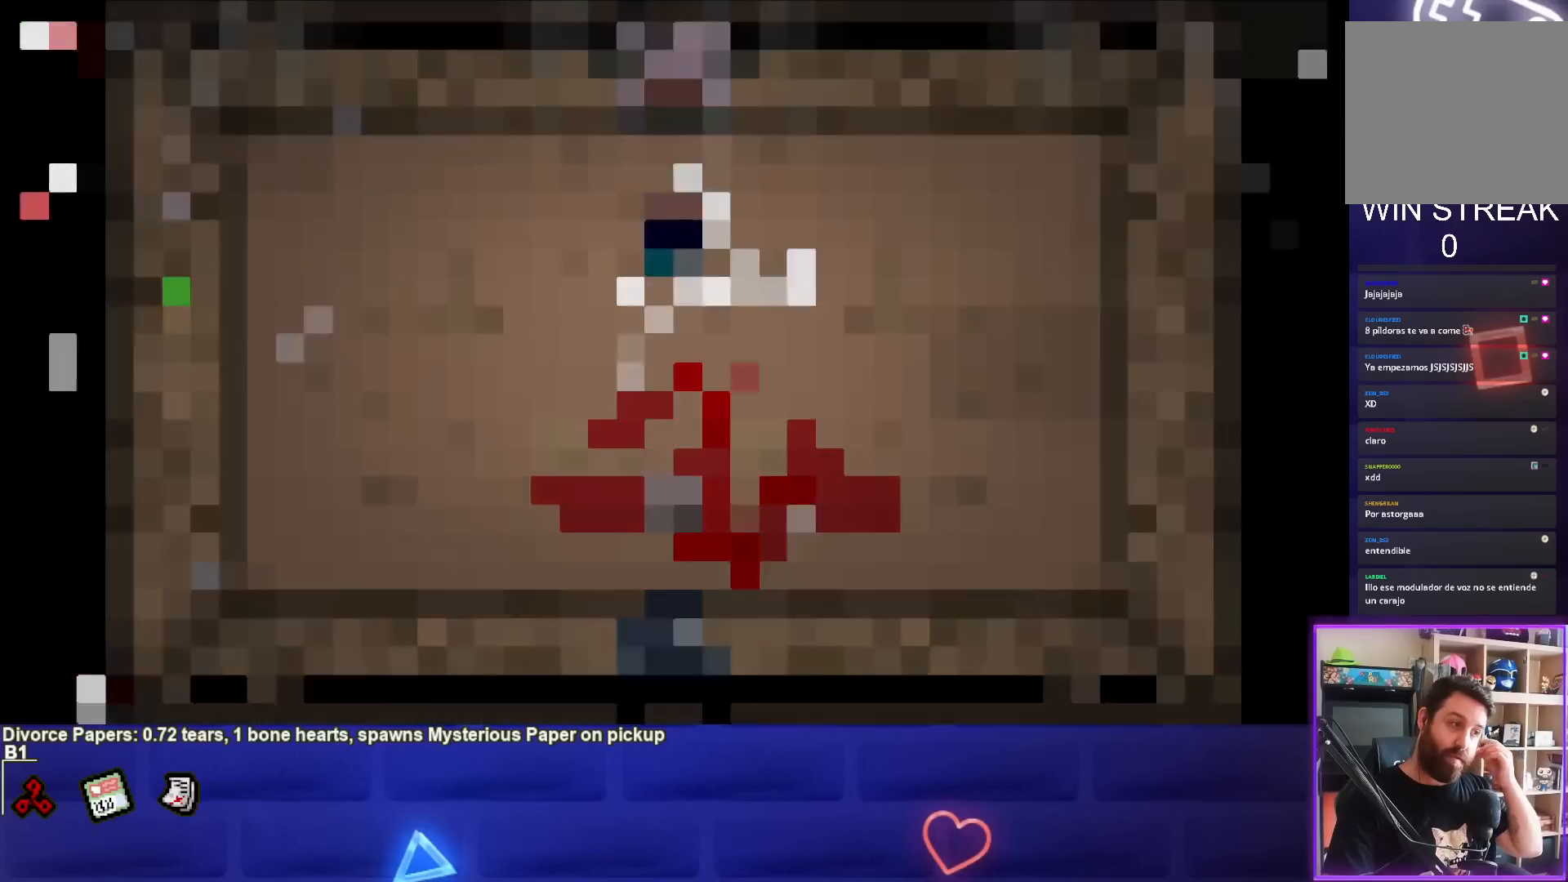
{"buttons": [], "left_stick": "center", "events": []}
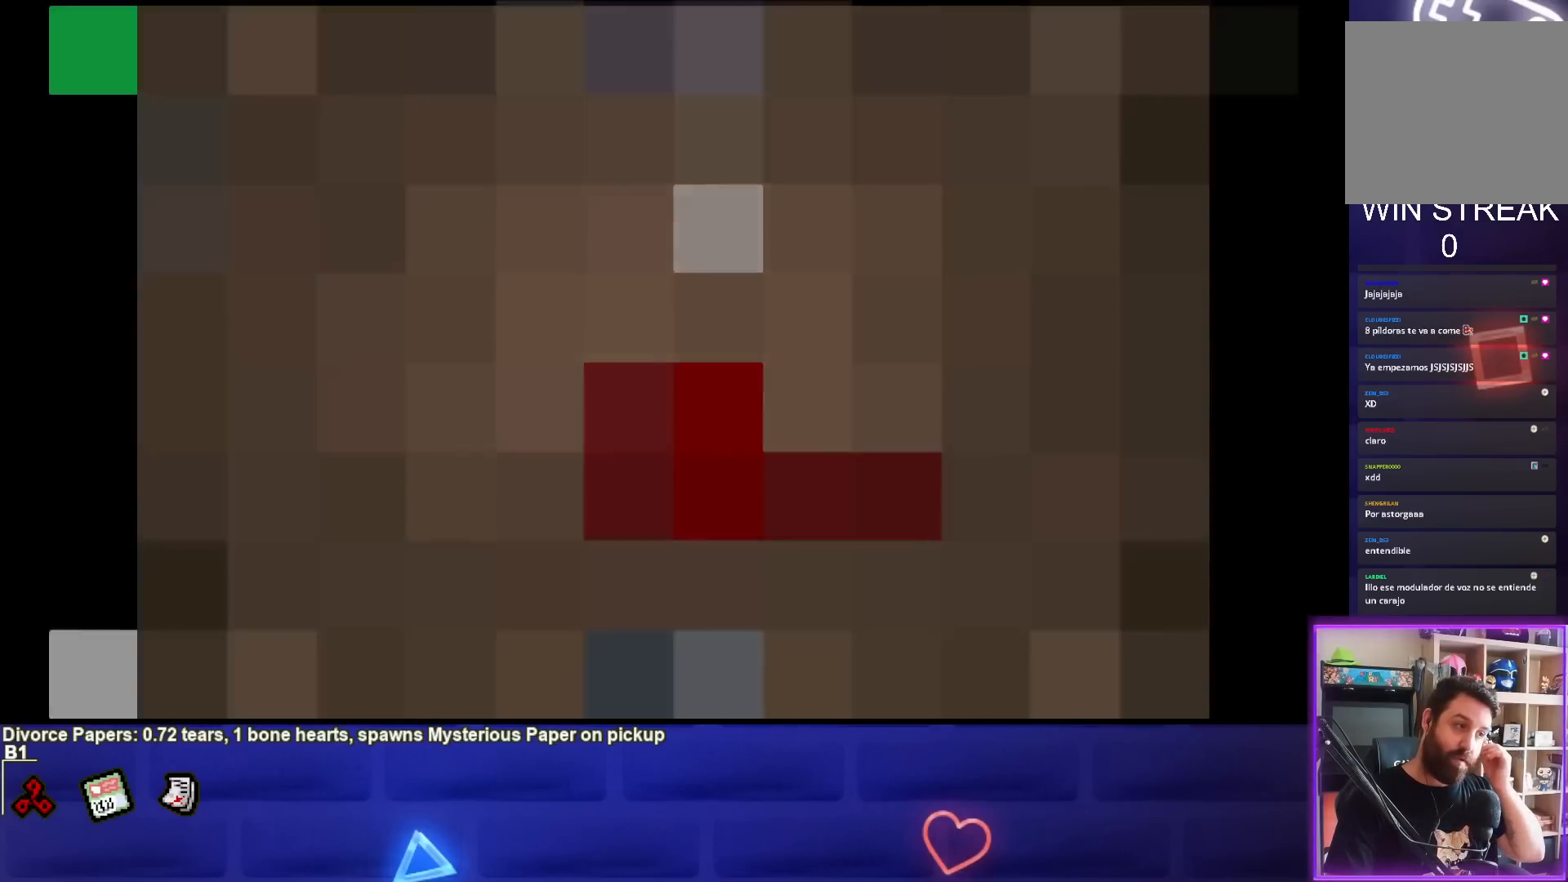
{"buttons": [], "left_stick": "center", "events": []}
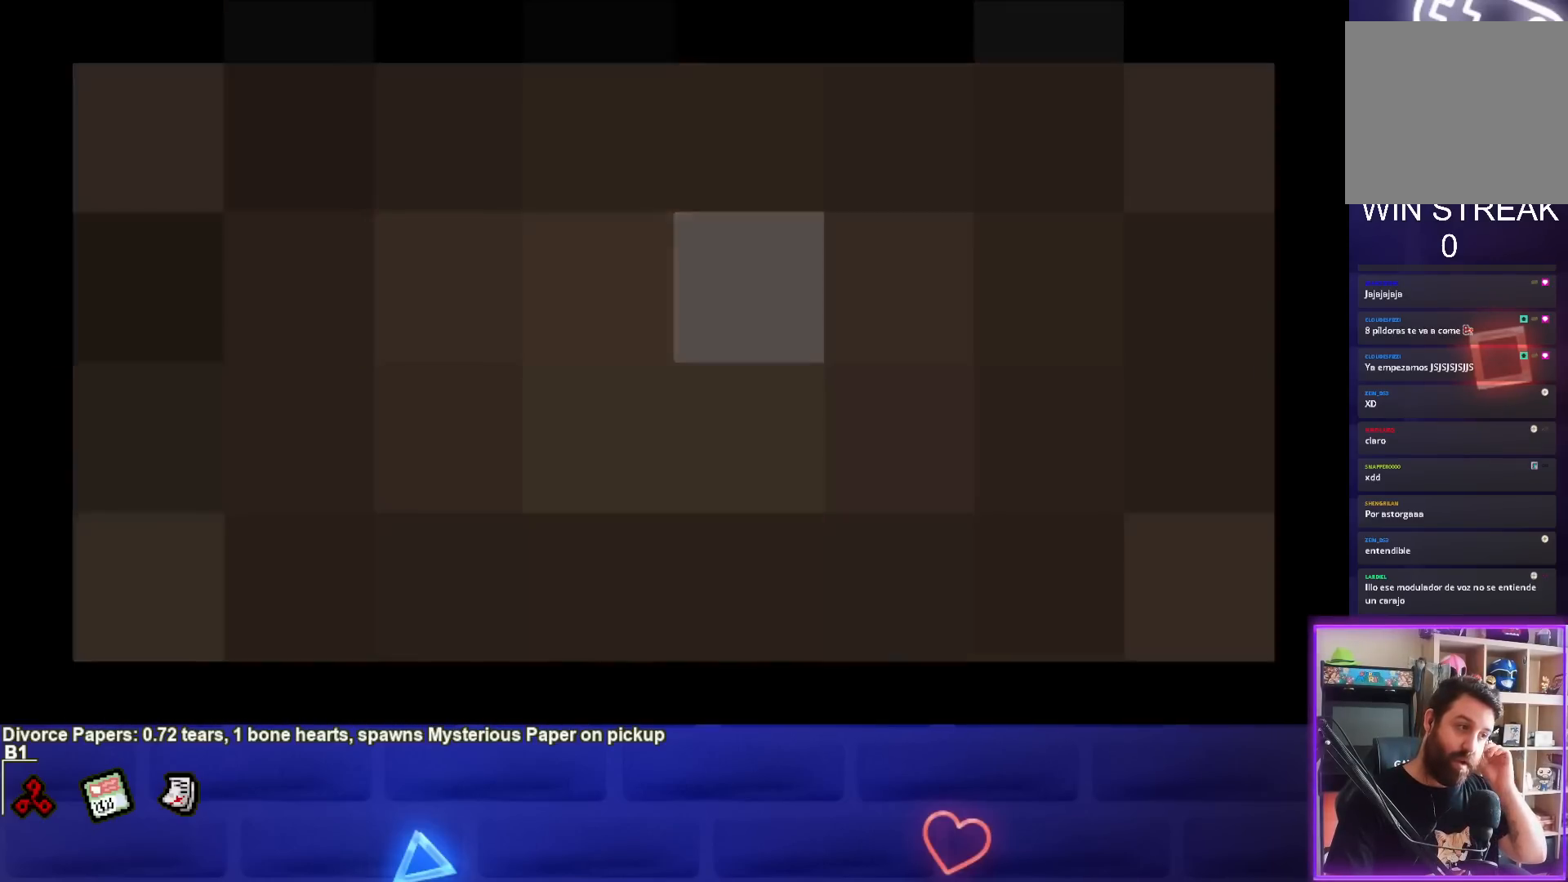
{"buttons": [], "left_stick": "center", "events": [[317, "CROSS", "down"], [500, "CROSS", "up"]]}
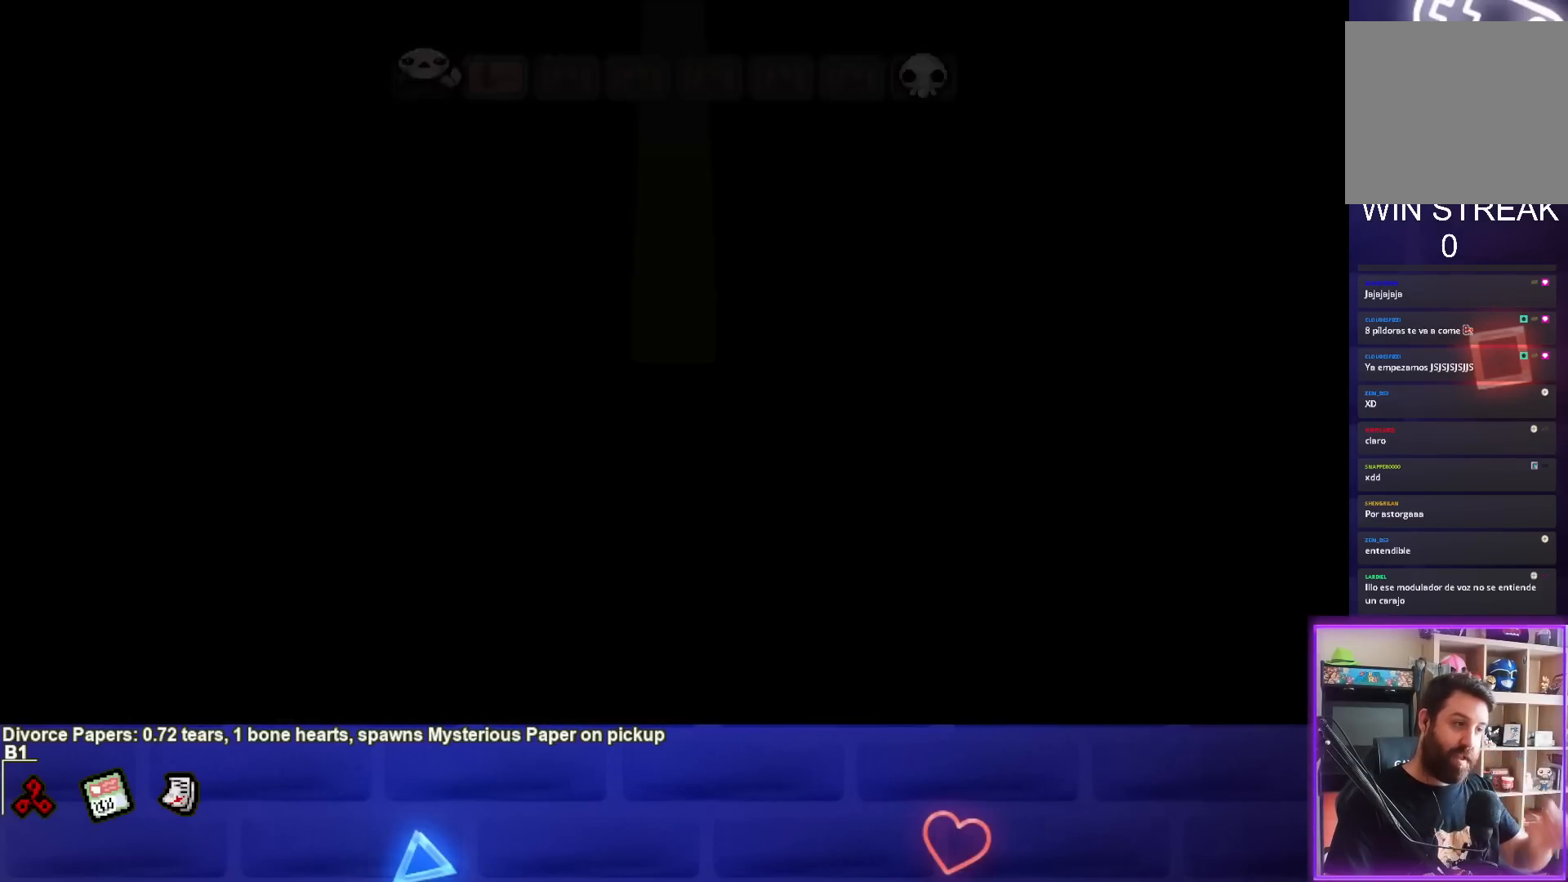
{"buttons": [], "left_stick": "center", "events": [[100, "CROSS", "down"], [233, "CROSS", "up"], [300, "CROSS", "down"], [433, "CROSS", "up"]]}
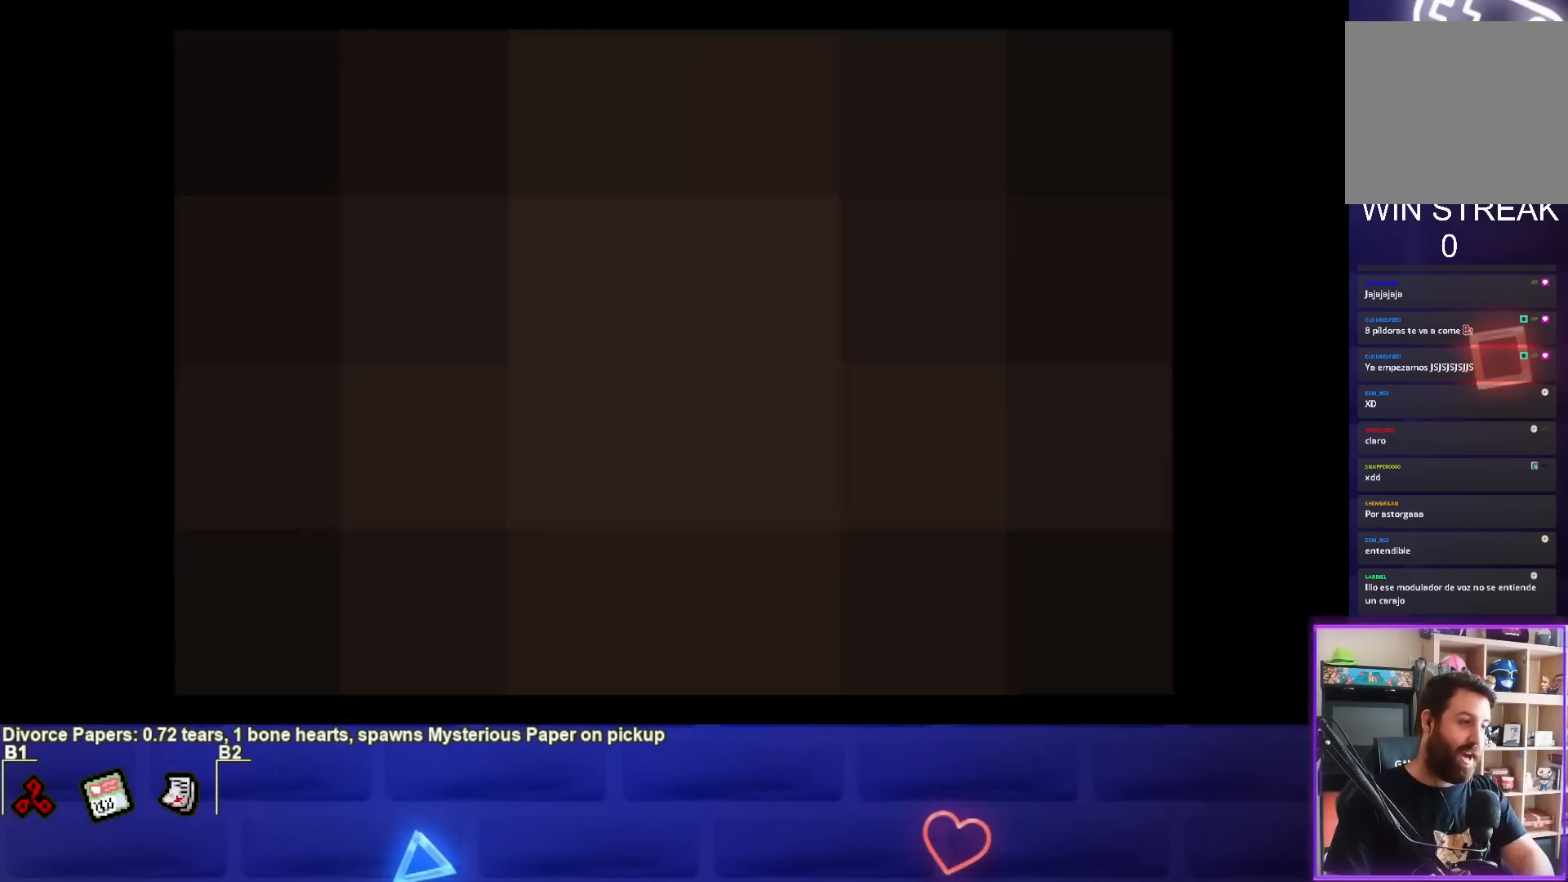
{"buttons": [], "left_stick": "center", "events": [[17, "CROSS", "down"], [167, "CROSS", "up"]]}
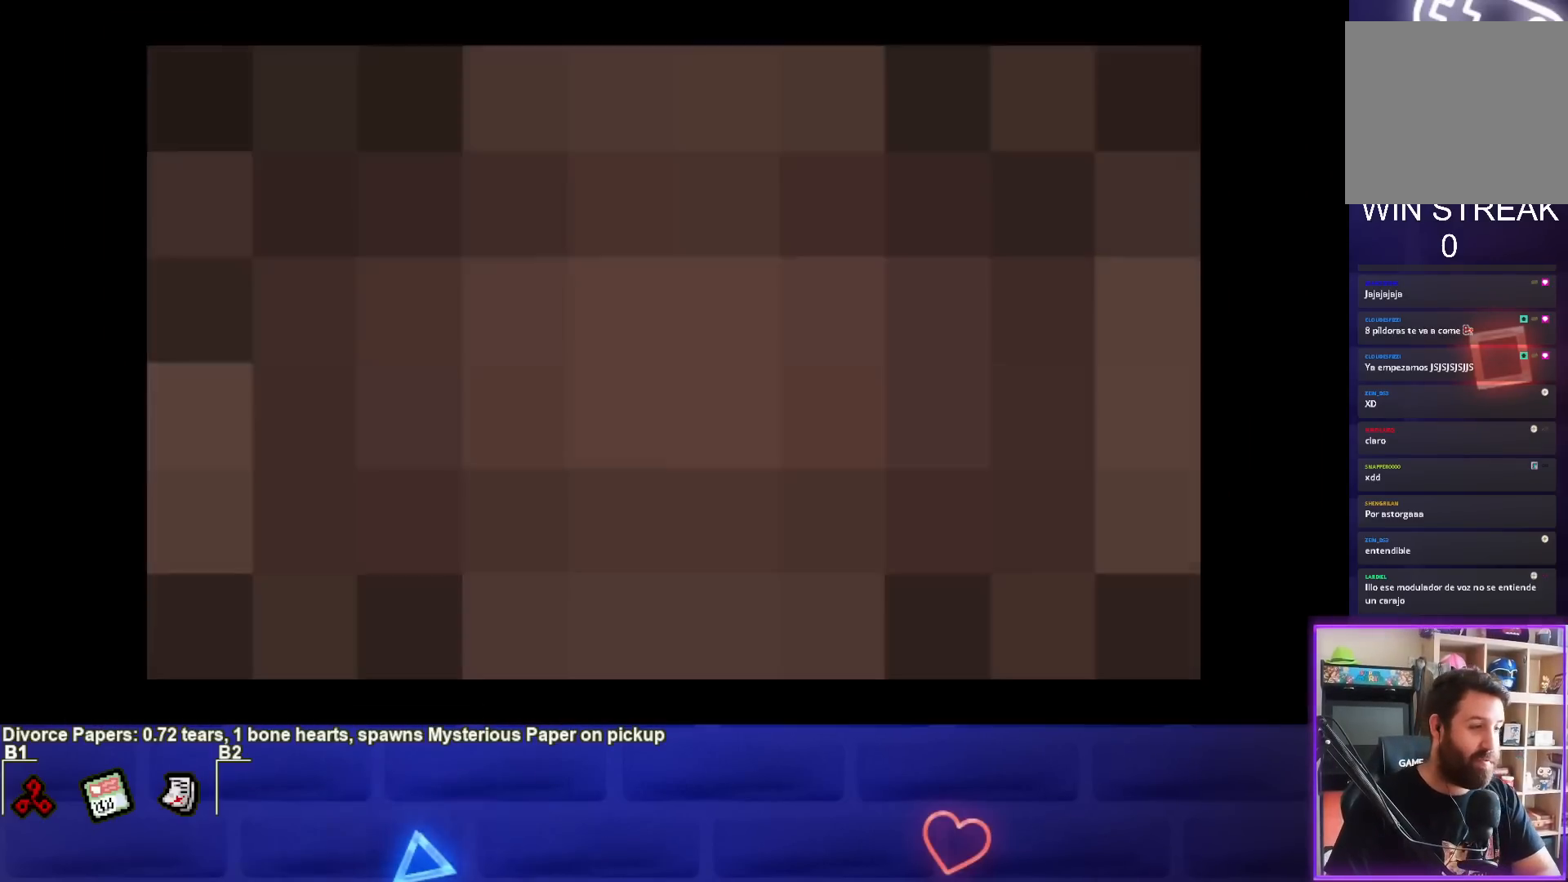
{"buttons": [], "left_stick": "center", "events": []}